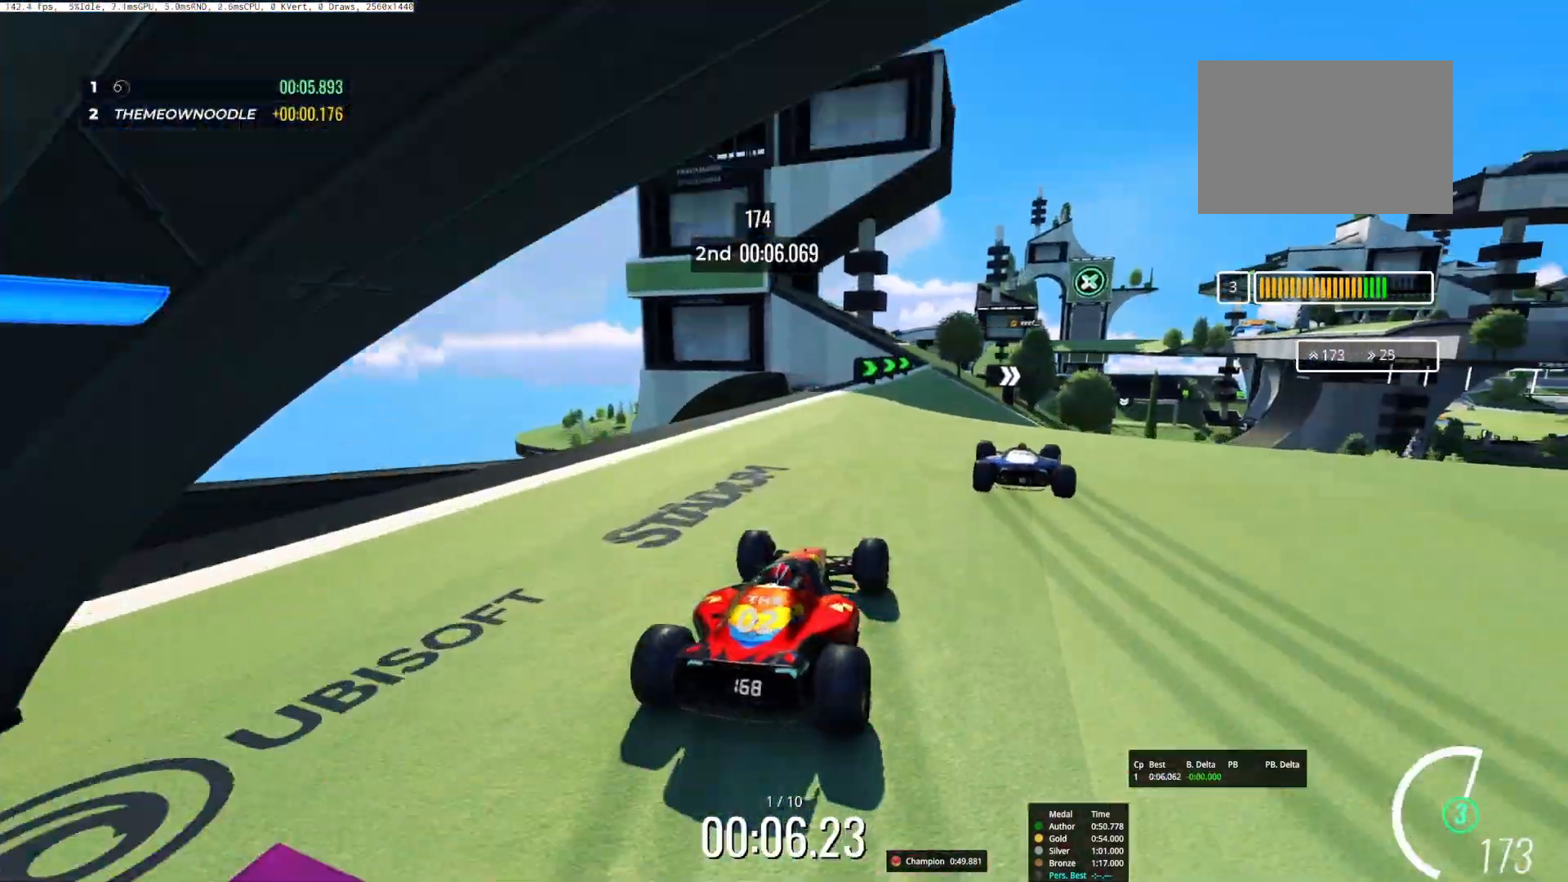
Gameplay with keyboard; each line is a JSON object with the keys held at the frame after it. "events" lists presses ("down") and releases ("up") of "down", "left", "right" and "up" between this image and that frame as [ms after this image, input, new state], when the widget could be followed in between. No other keys are recorded. Mouse input is not recorded.
{"keys": ["up"], "events": [[33, "right", "down"], [383, "right", "up"]]}
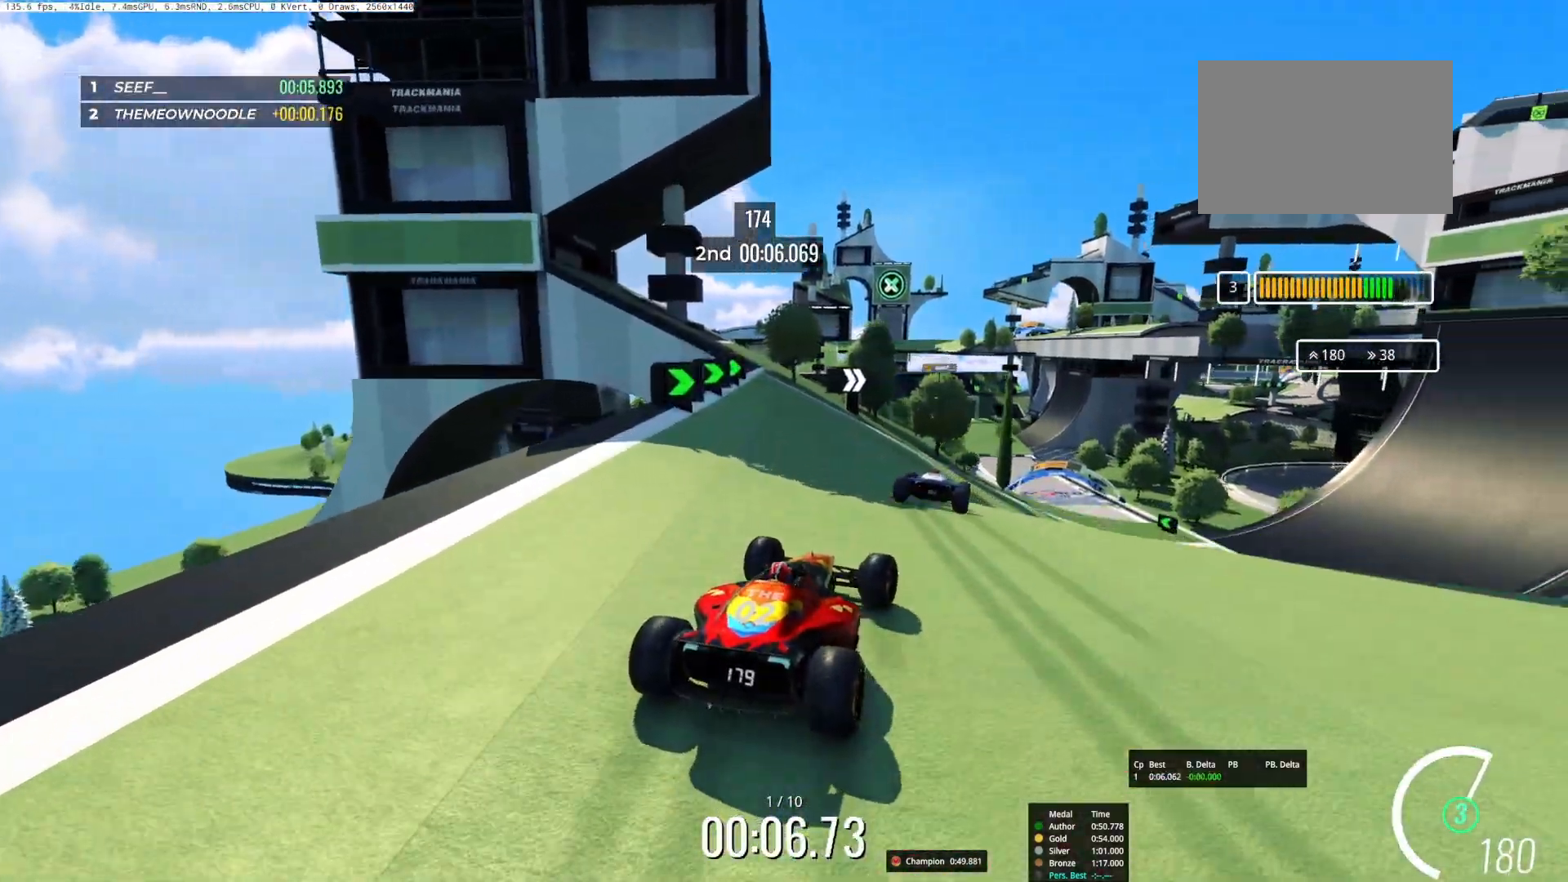
{"keys": ["up"], "events": [[17, "right", "down"], [200, "right", "up"]]}
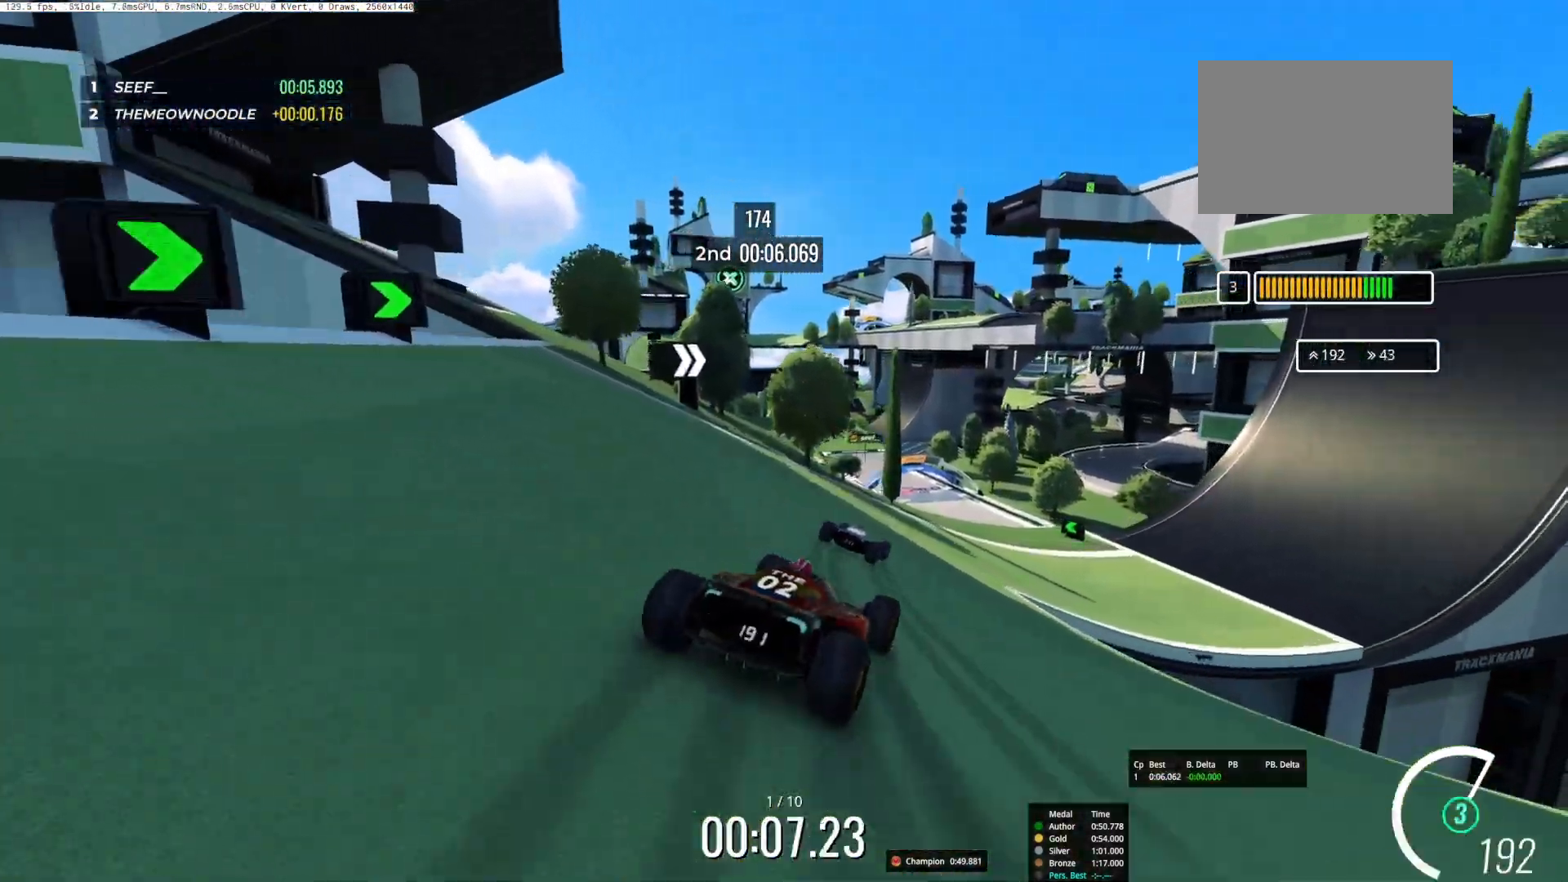
{"keys": ["right", "up"], "events": [[433, "right", "down"]]}
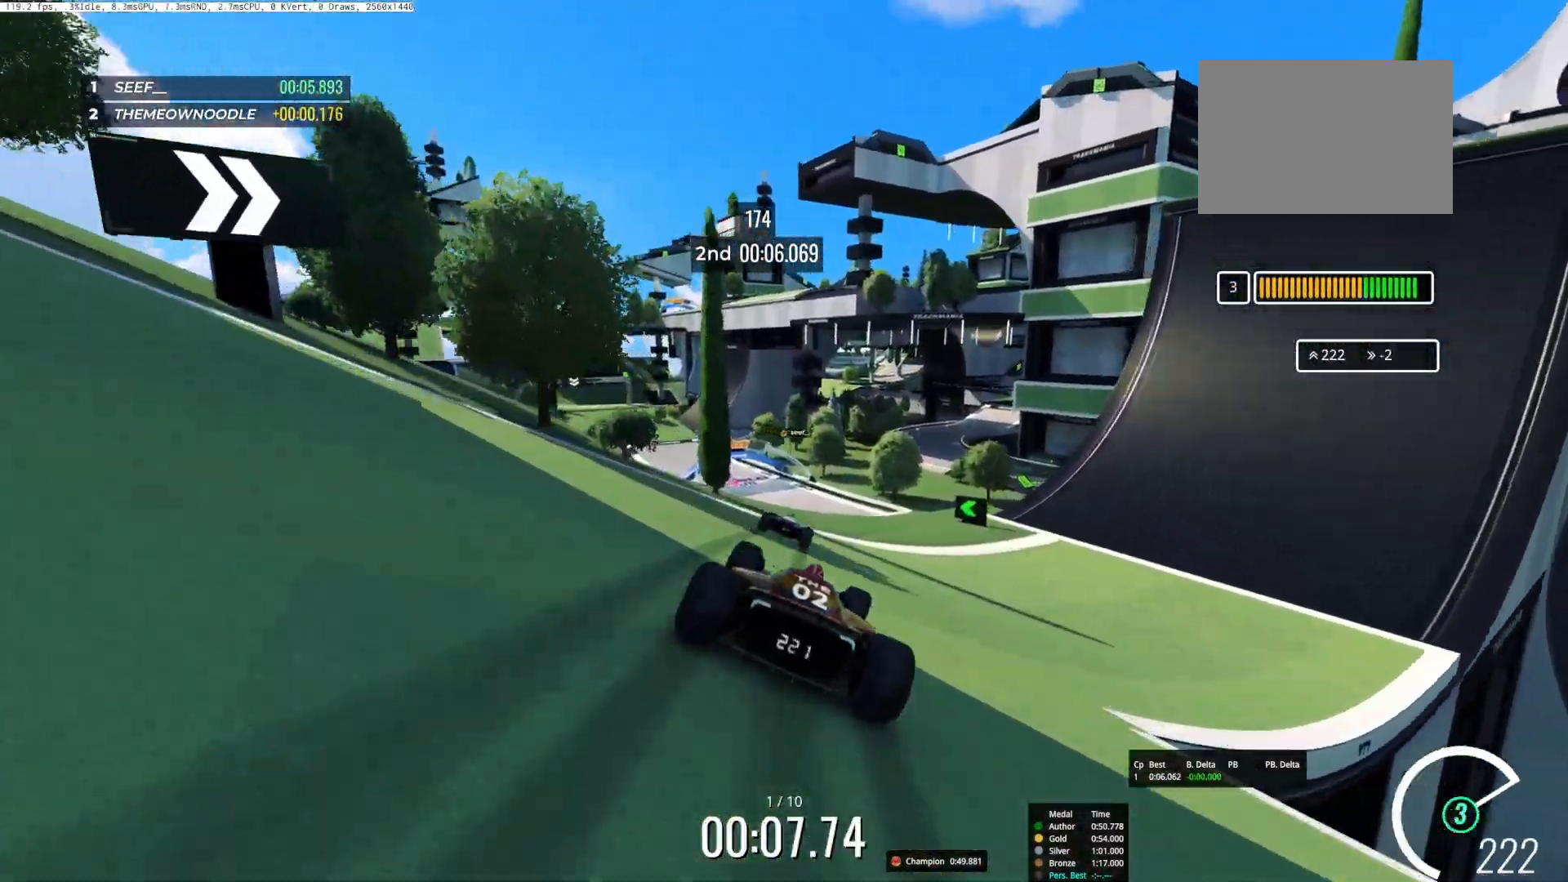
{"keys": ["up"], "events": [[33, "right", "up"], [67, "left", "down"], [233, "left", "up"], [350, "left", "down"], [500, "left", "up"]]}
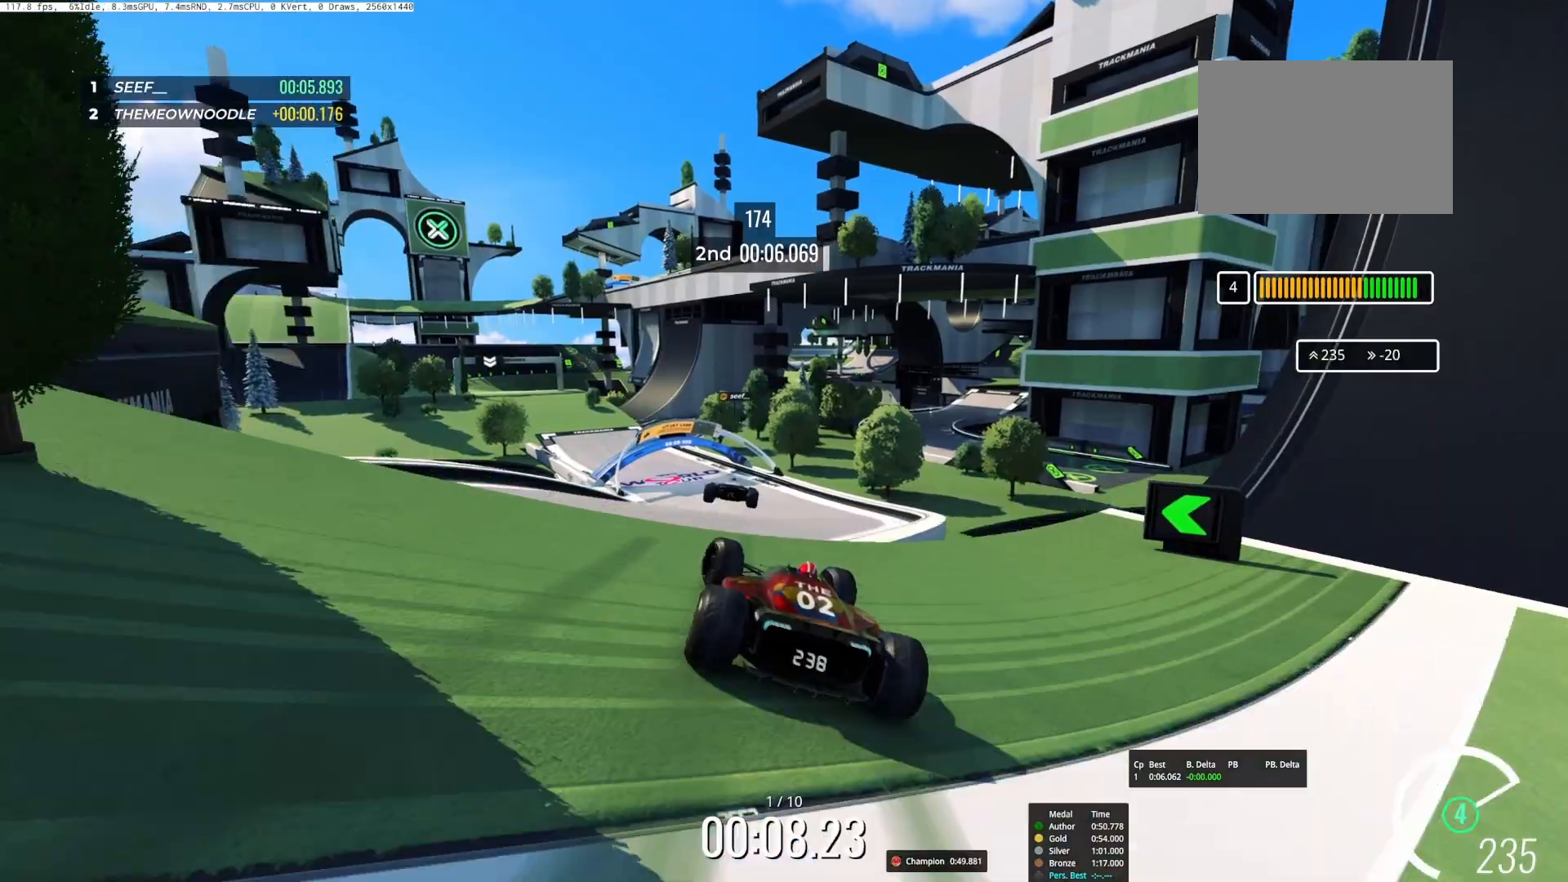
{"keys": ["up"], "events": []}
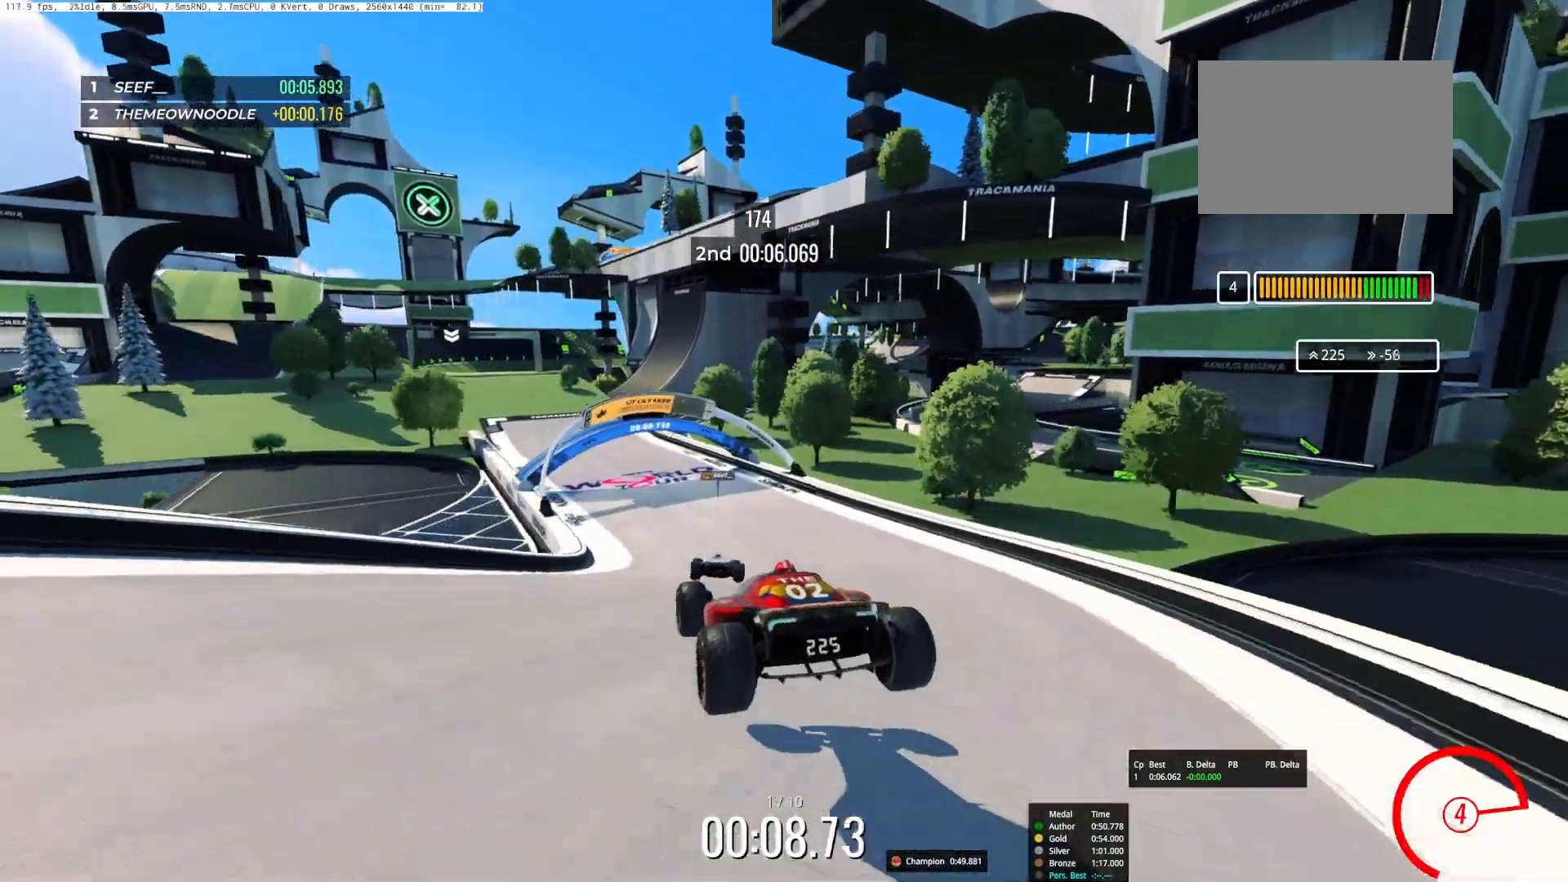
{"keys": ["up"], "events": [[100, "right", "down"], [383, "right", "up"]]}
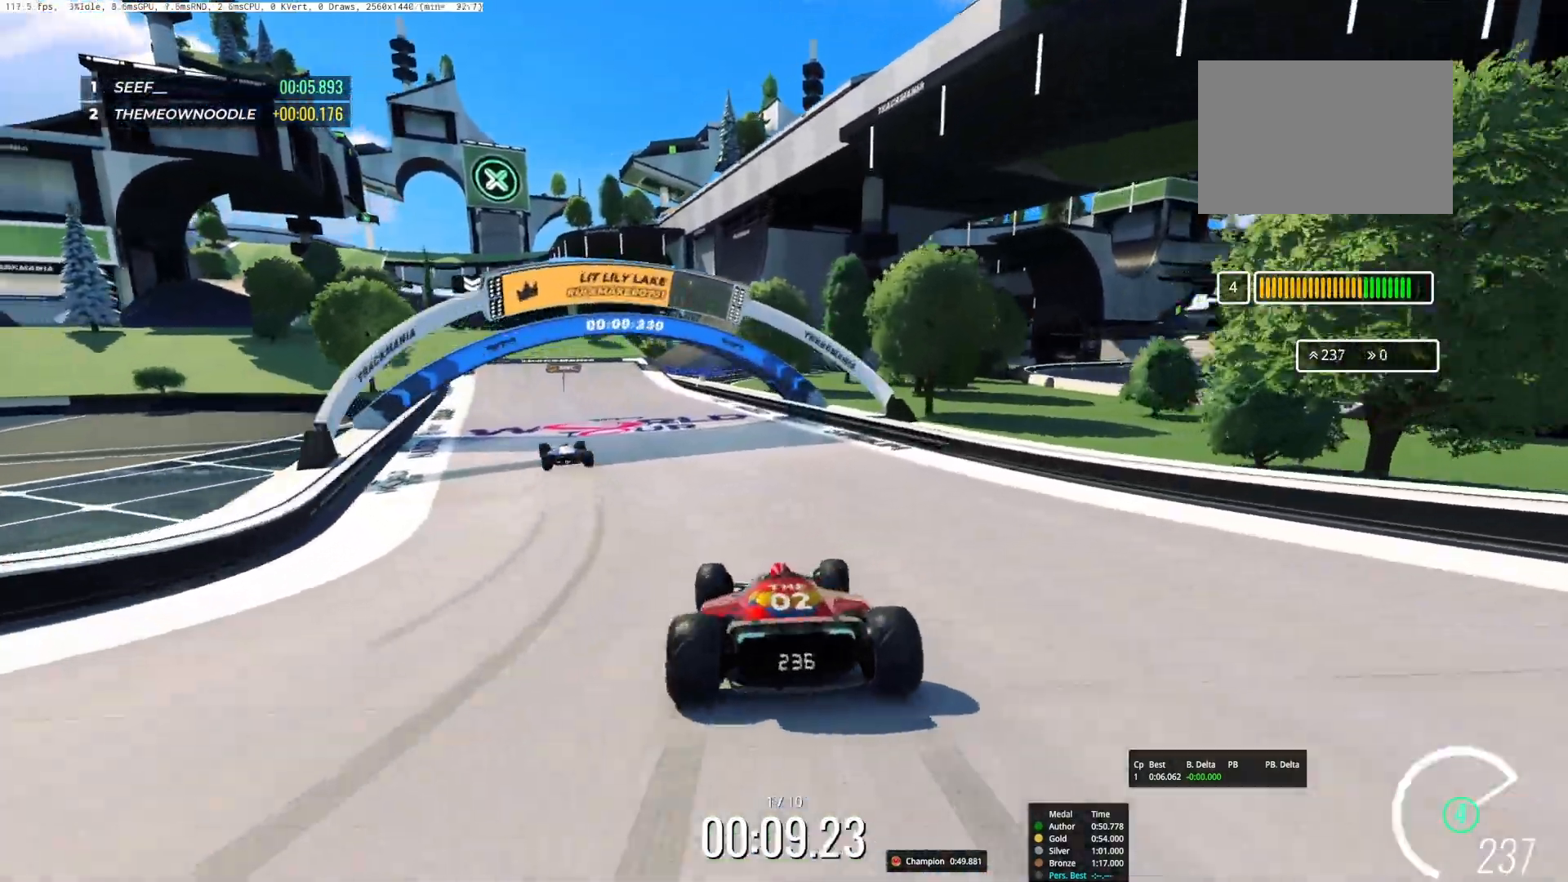
{"keys": ["left", "up"], "events": [[17, "left", "down"]]}
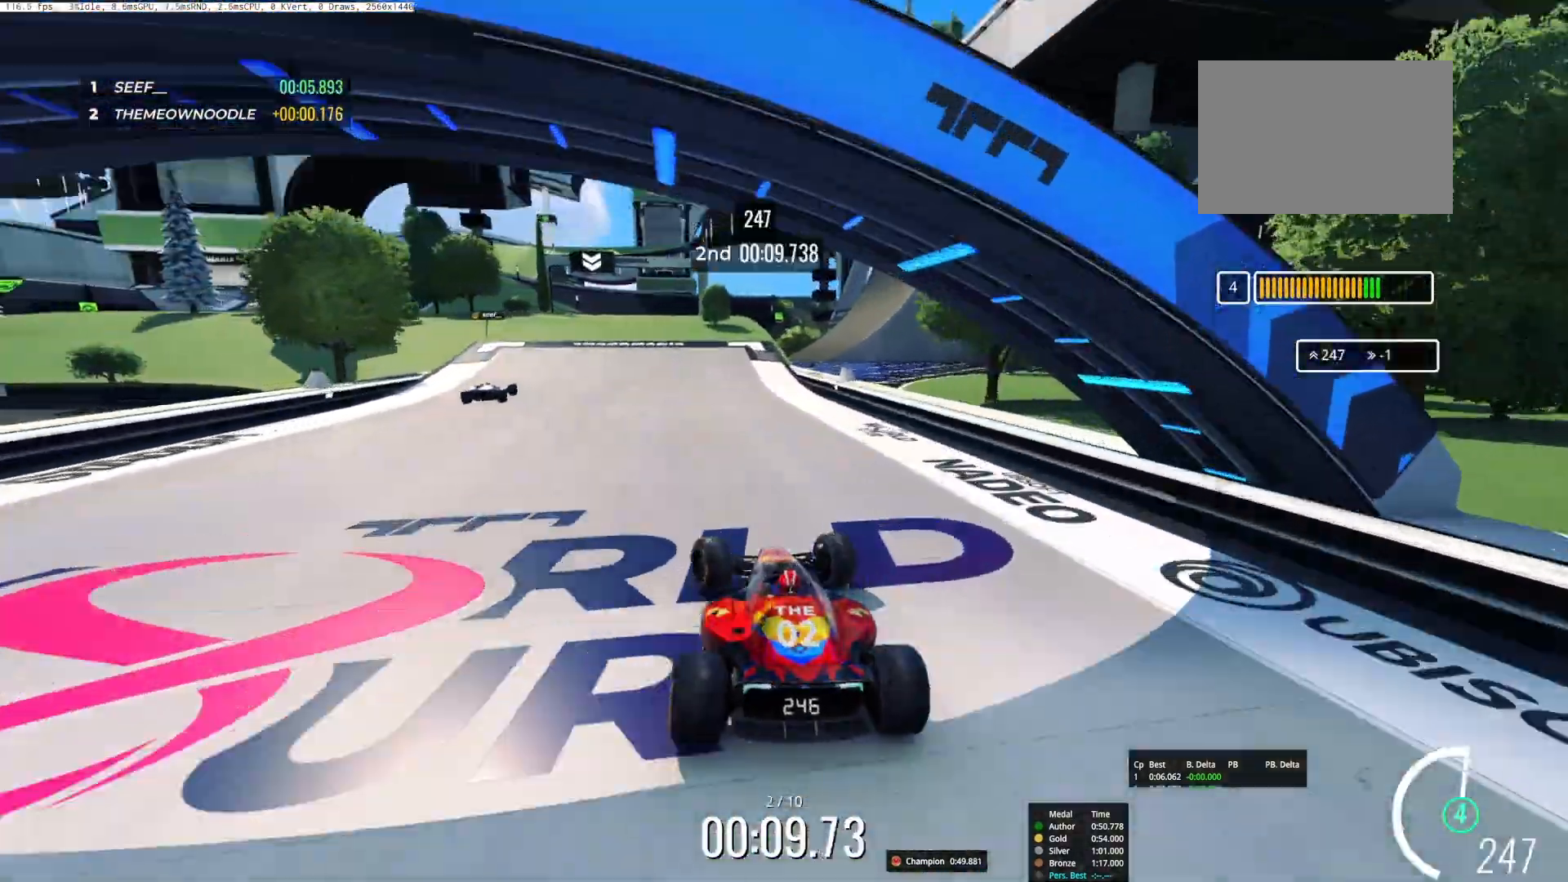
{"keys": ["up"], "events": [[67, "left", "up"]]}
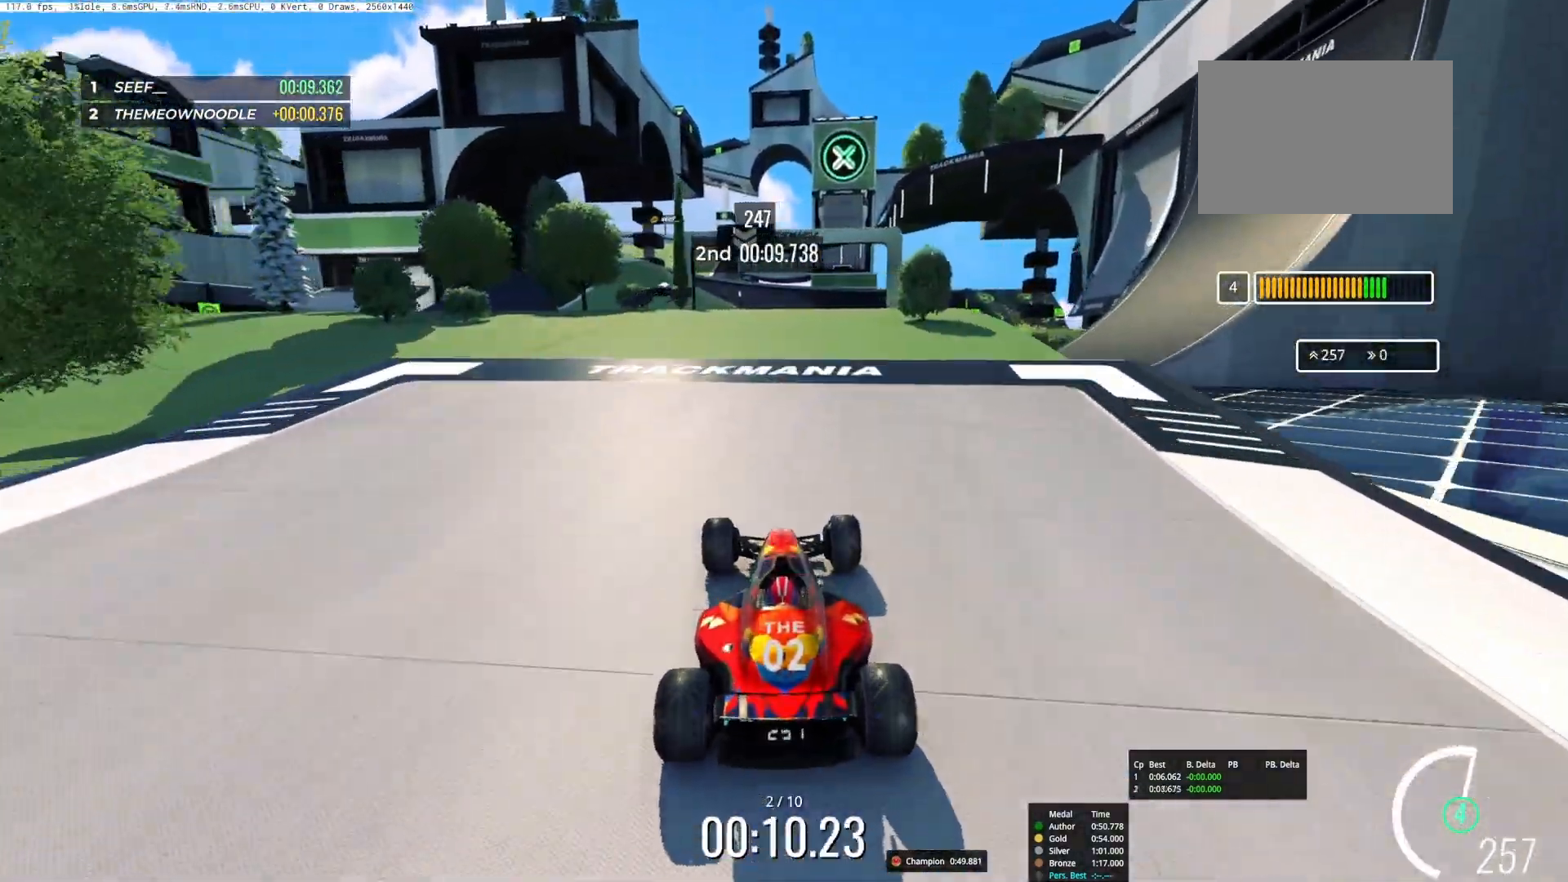
{"keys": ["up"], "events": []}
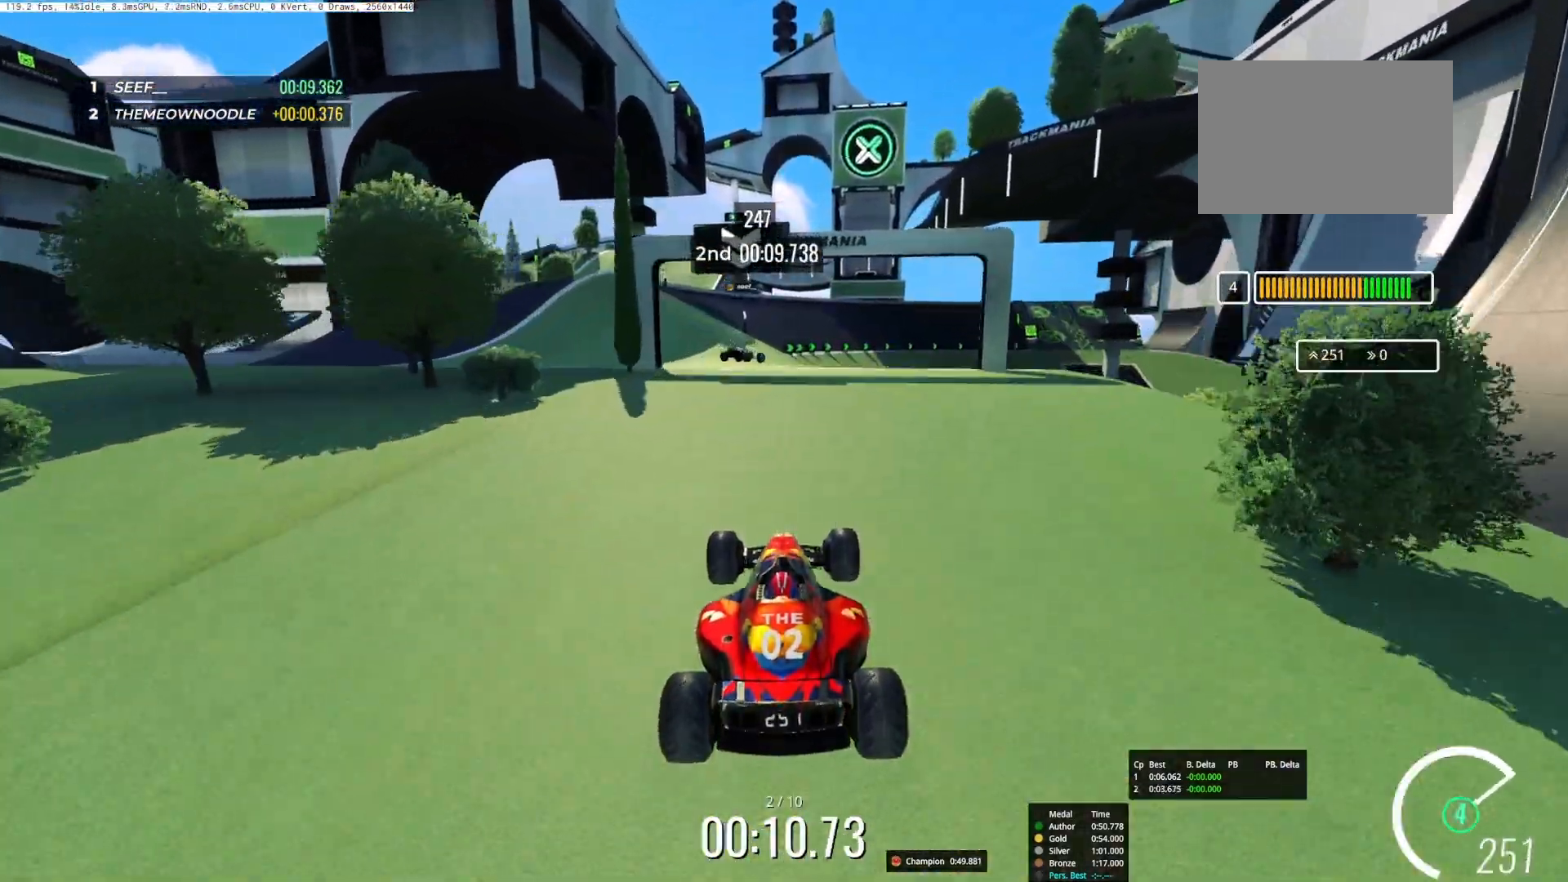
{"keys": ["up"], "events": [[217, "right", "down"], [417, "right", "up"]]}
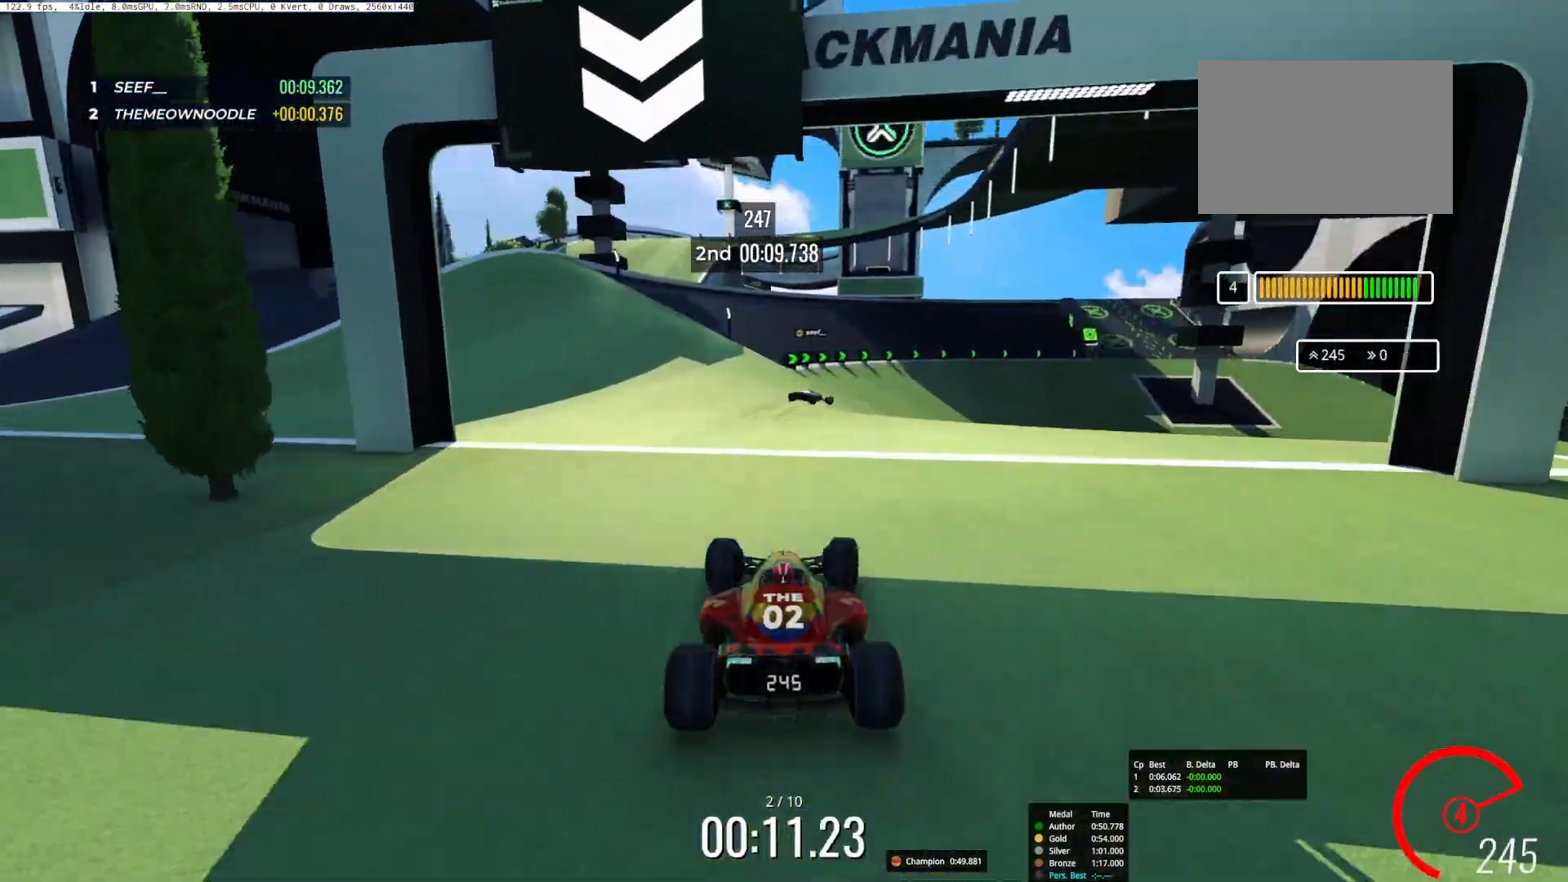
{"keys": ["right", "up"], "events": [[100, "right", "down"]]}
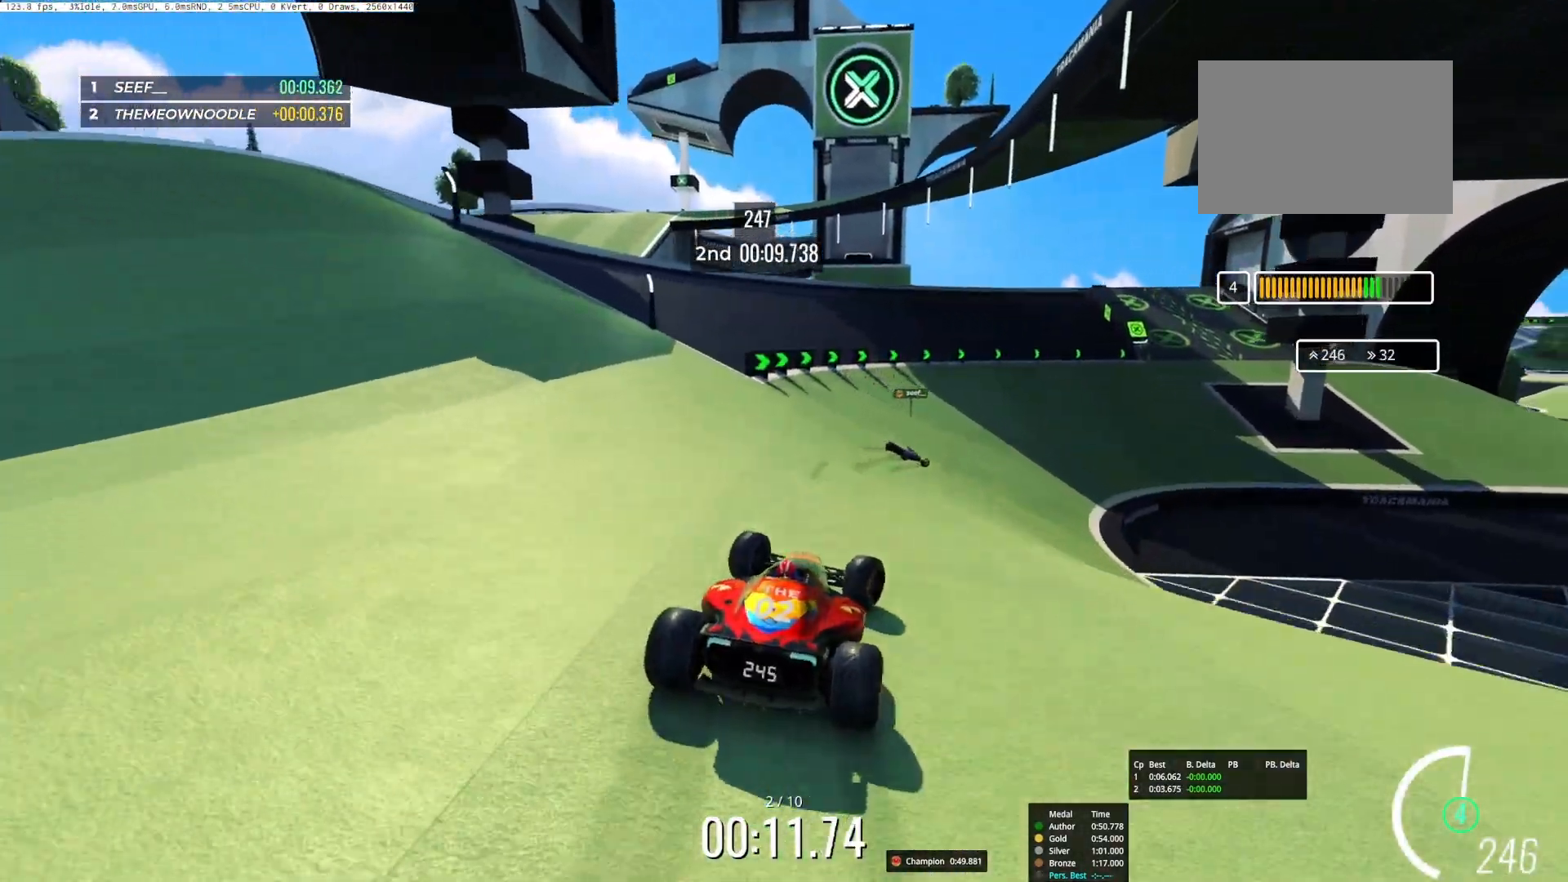
{"keys": ["right", "up"], "events": [[300, "right", "up"], [433, "right", "down"]]}
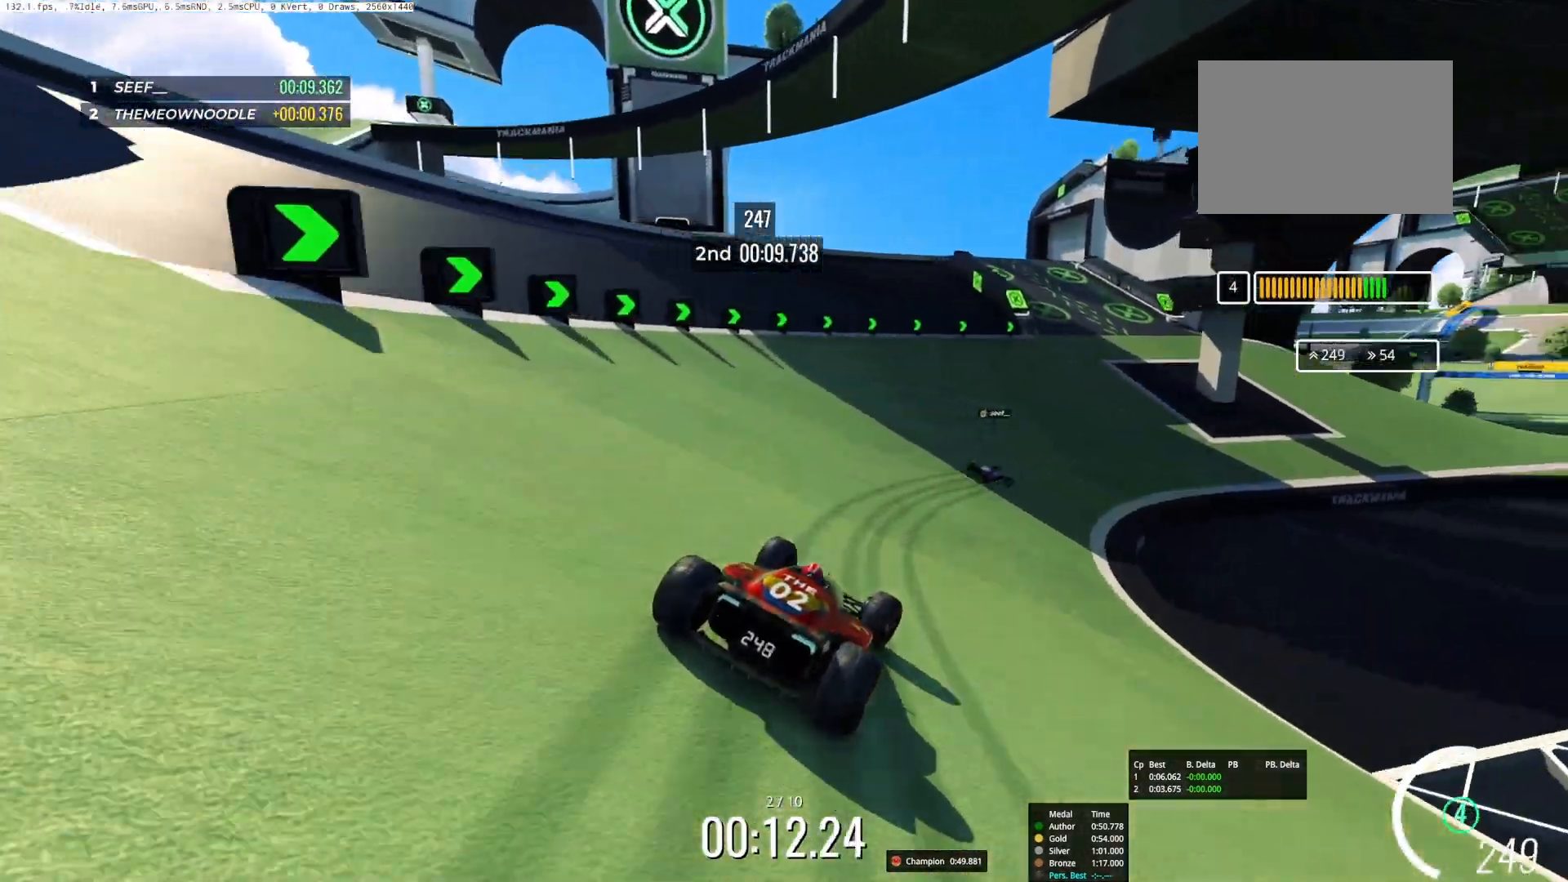
{"keys": ["right", "up"], "events": [[133, "right", "up"], [500, "right", "down"]]}
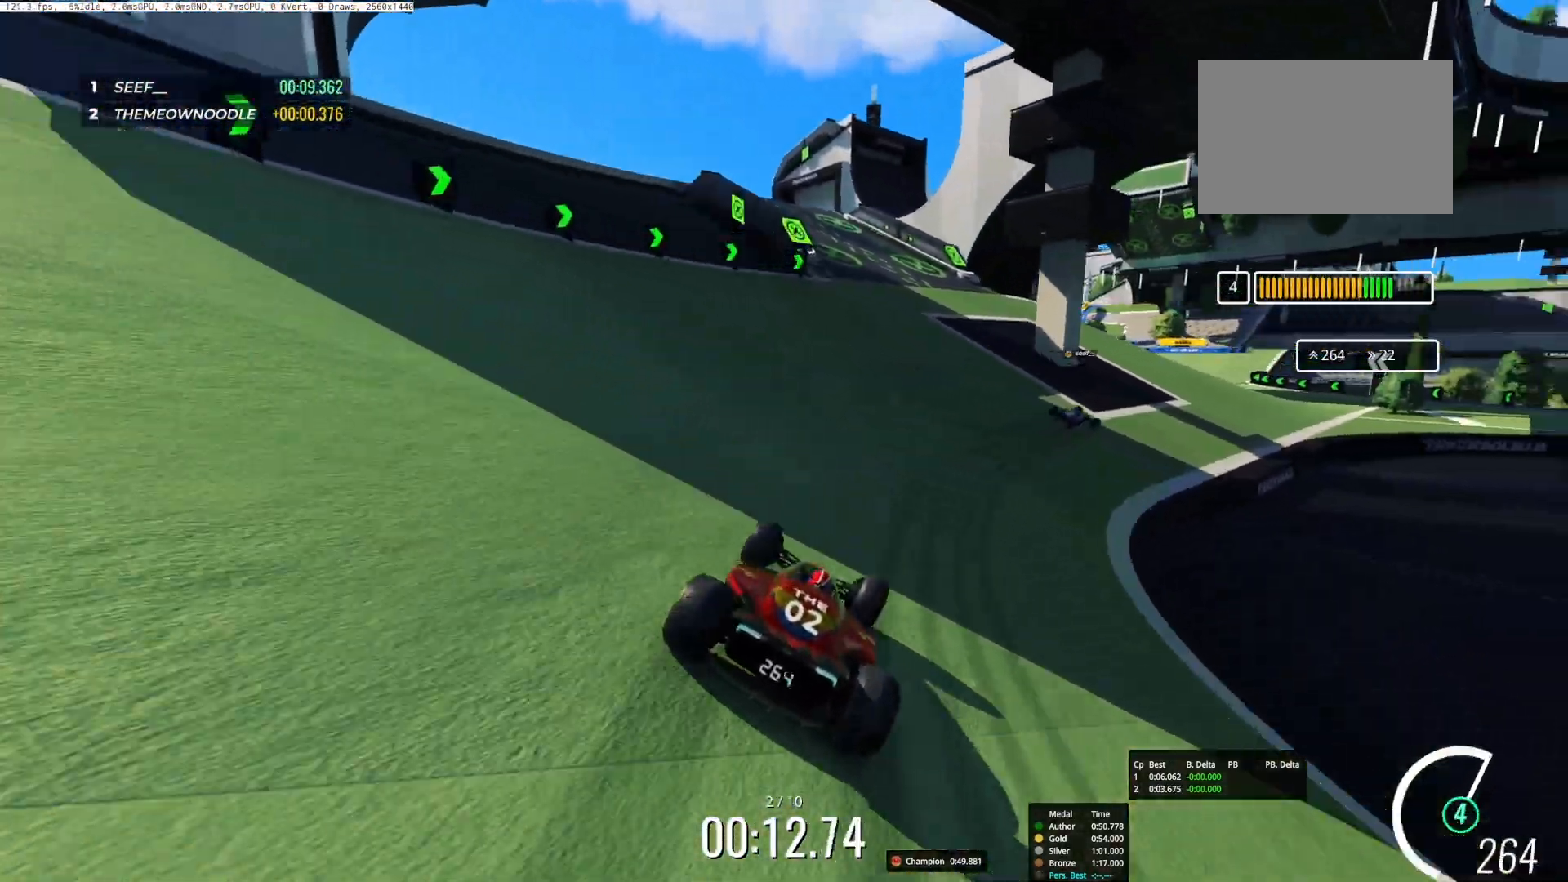
{"keys": ["right", "up"], "events": []}
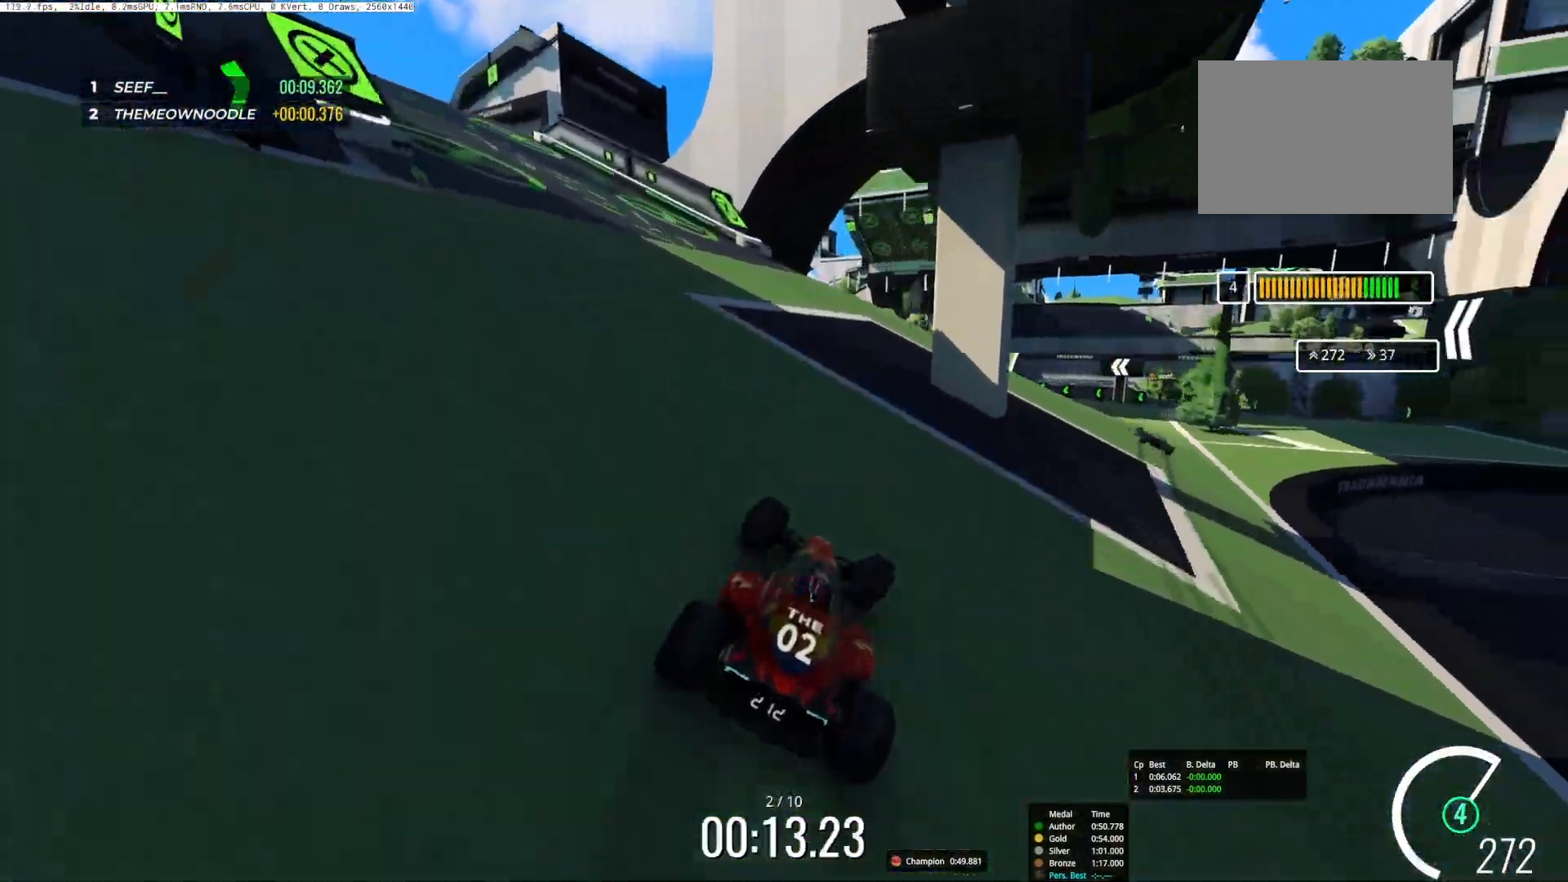
{"keys": ["left", "up"], "events": [[283, "left", "down"], [283, "right", "up"]]}
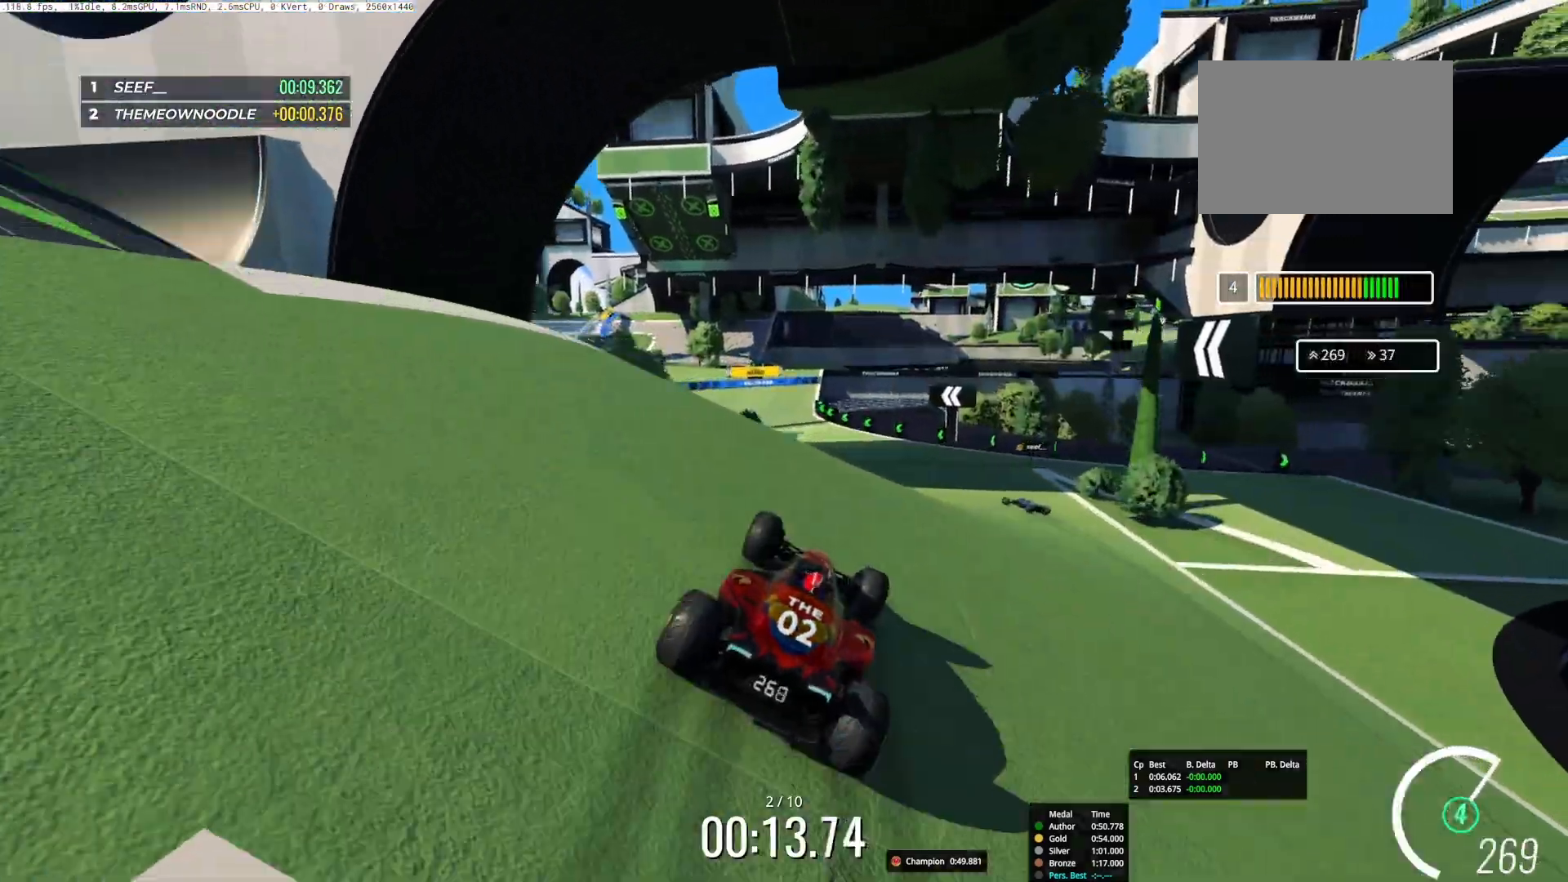
{"keys": ["right", "up"], "events": [[217, "left", "up"], [267, "right", "down"]]}
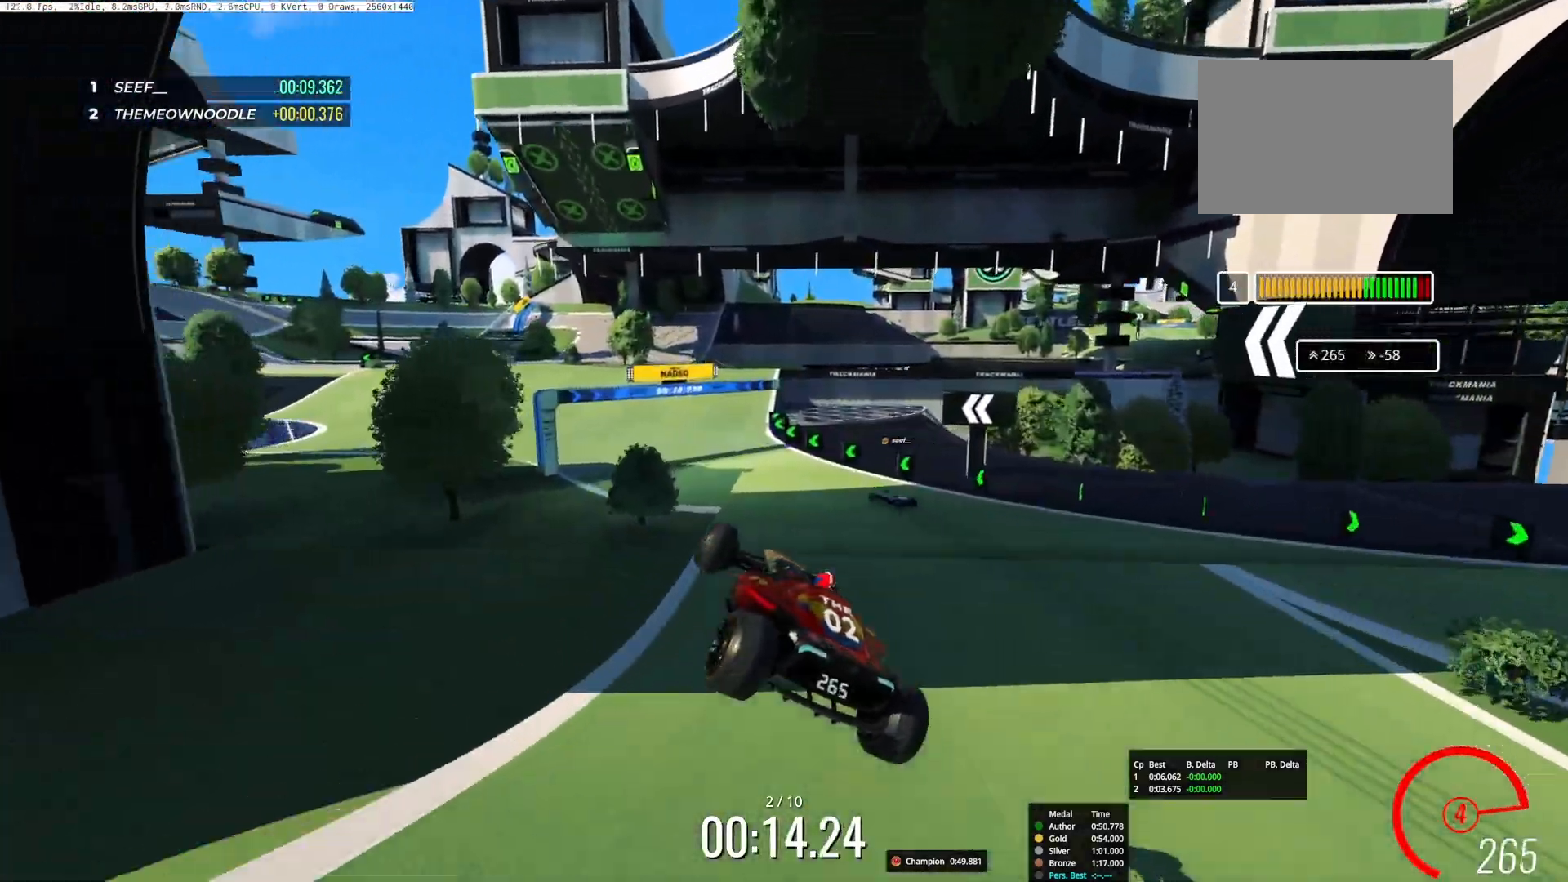
{"keys": ["up"], "events": [[67, "right", "up"]]}
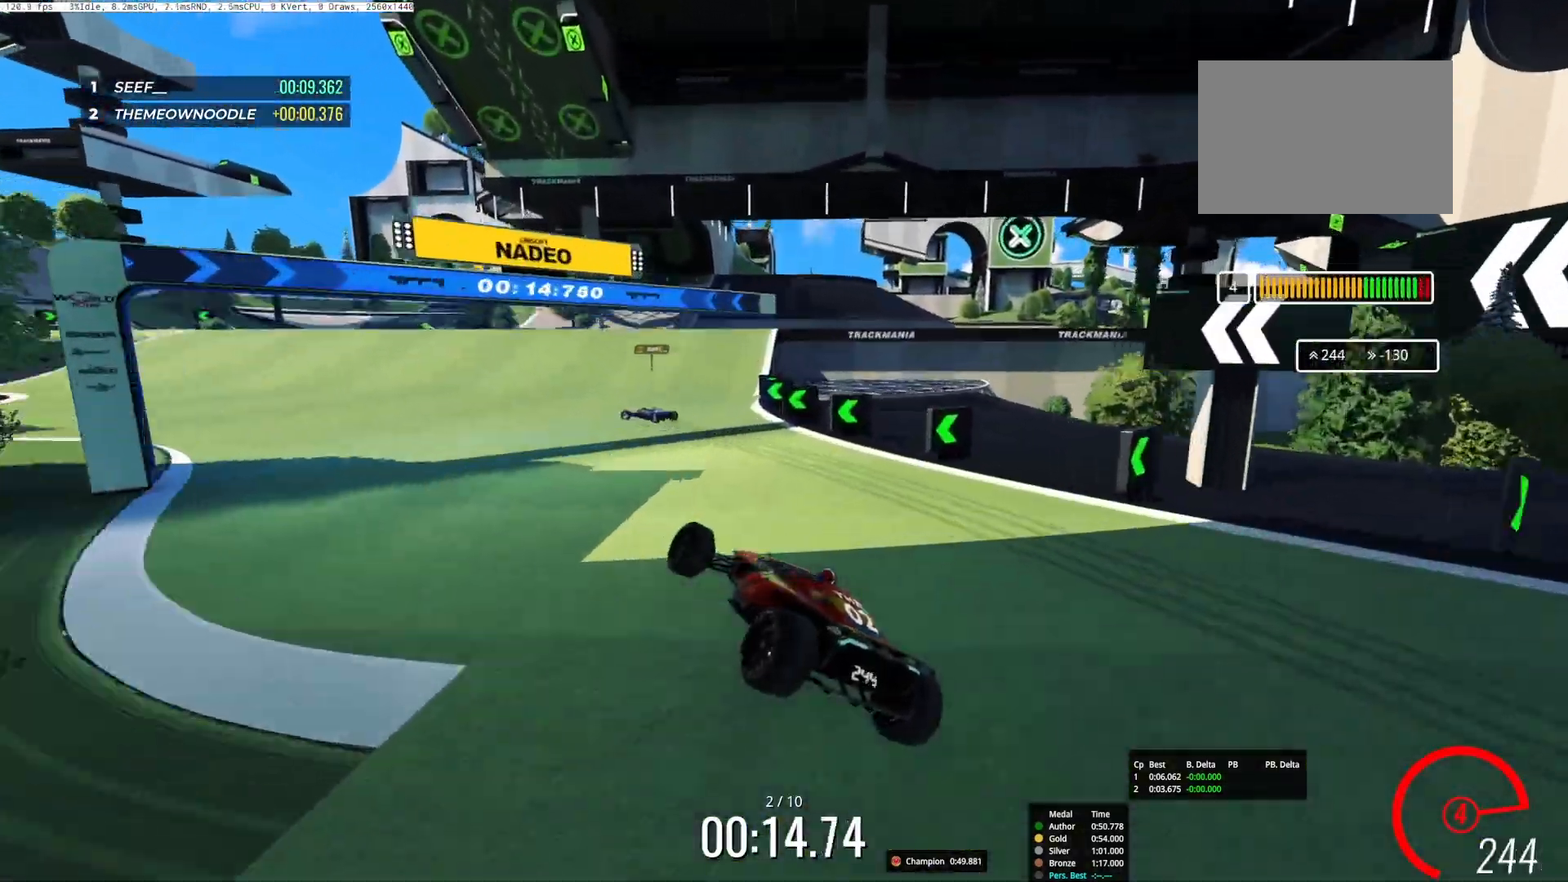
{"keys": ["up"], "events": [[50, "left", "down"], [417, "left", "up"]]}
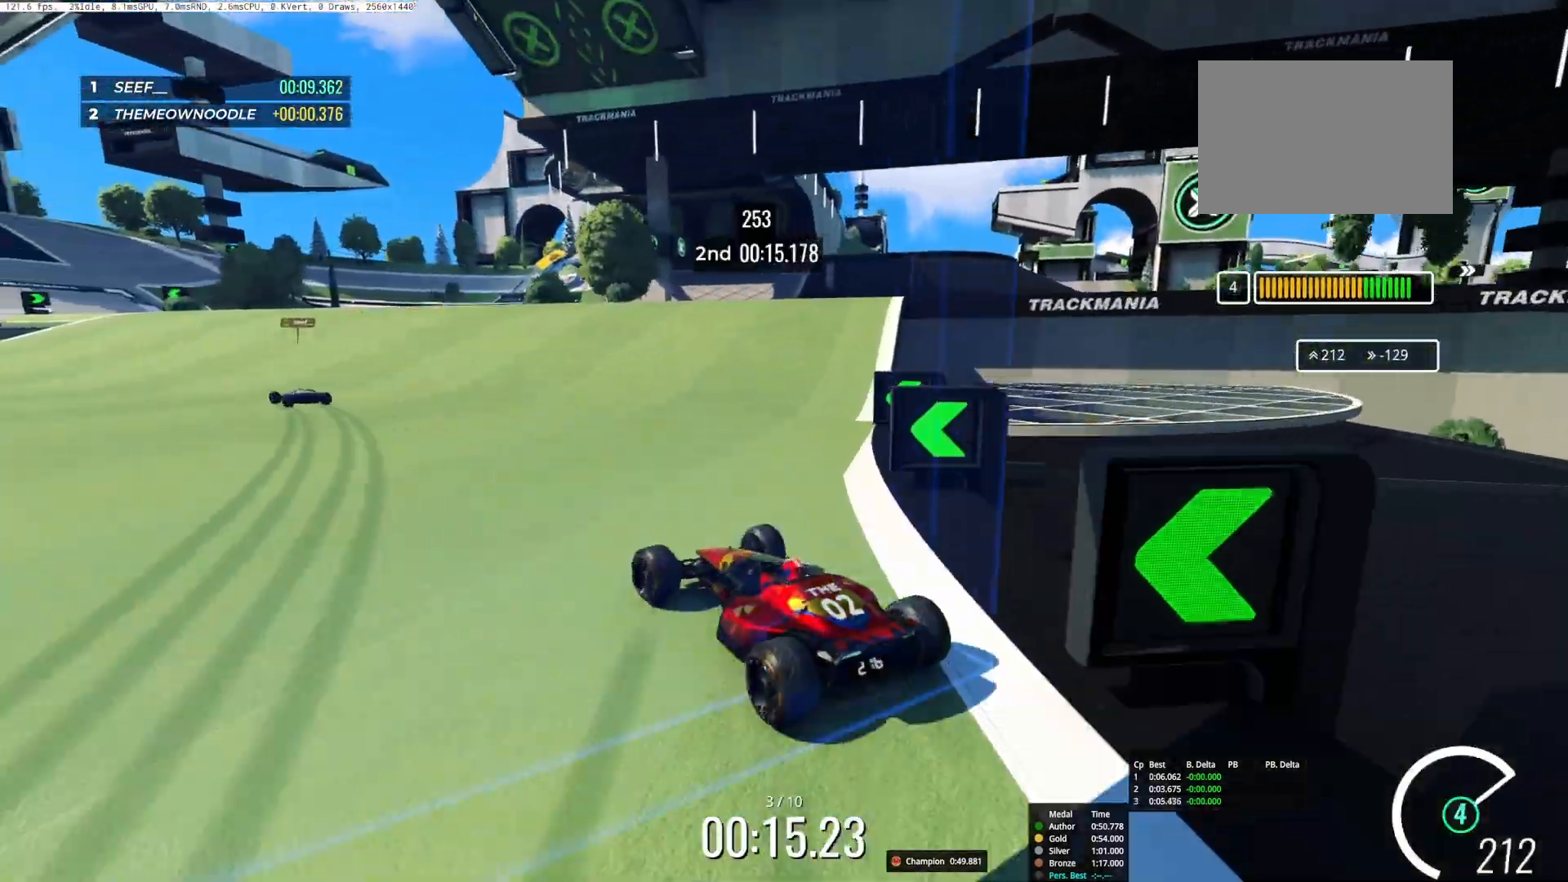
{"keys": ["up"], "events": [[117, "left", "down"], [450, "left", "up"]]}
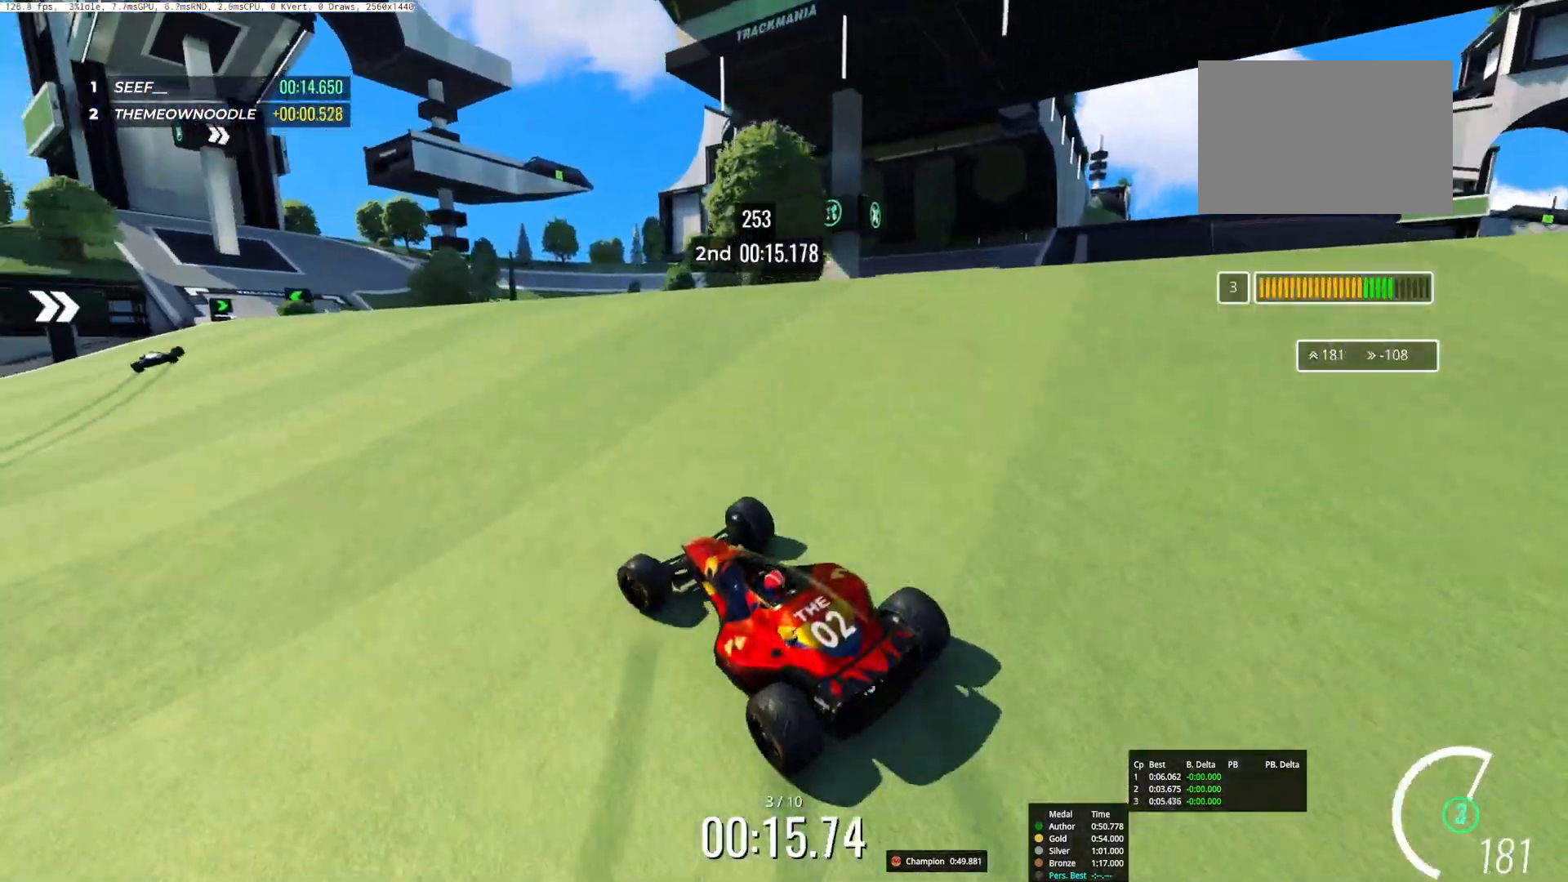
{"keys": ["up"], "events": [[133, "left", "down"], [300, "left", "up"]]}
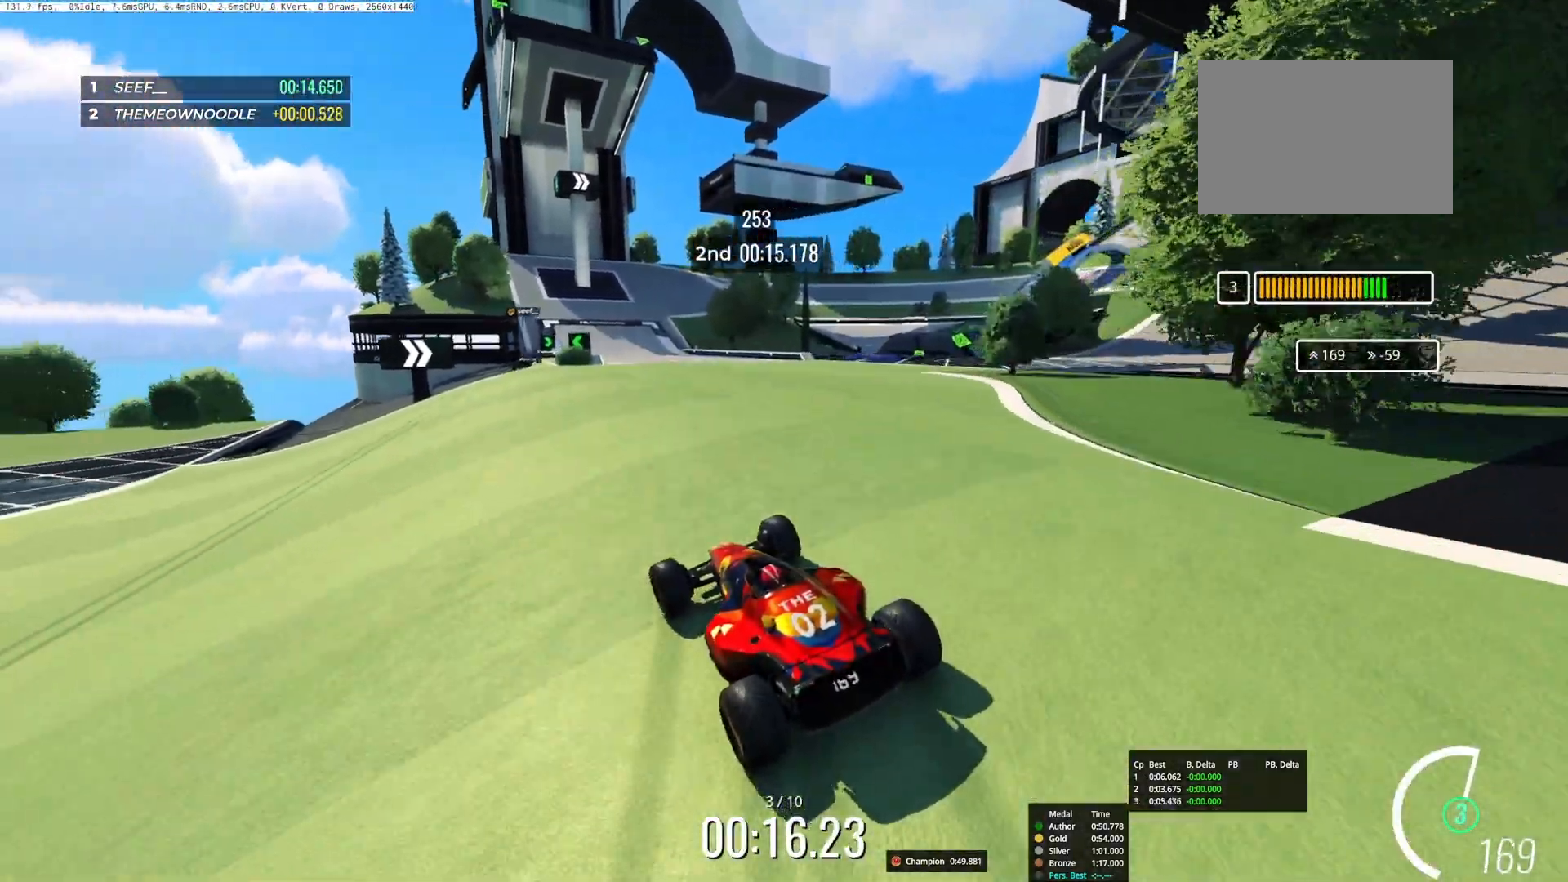
{"keys": ["up"], "events": [[83, "right", "down"], [267, "right", "up"]]}
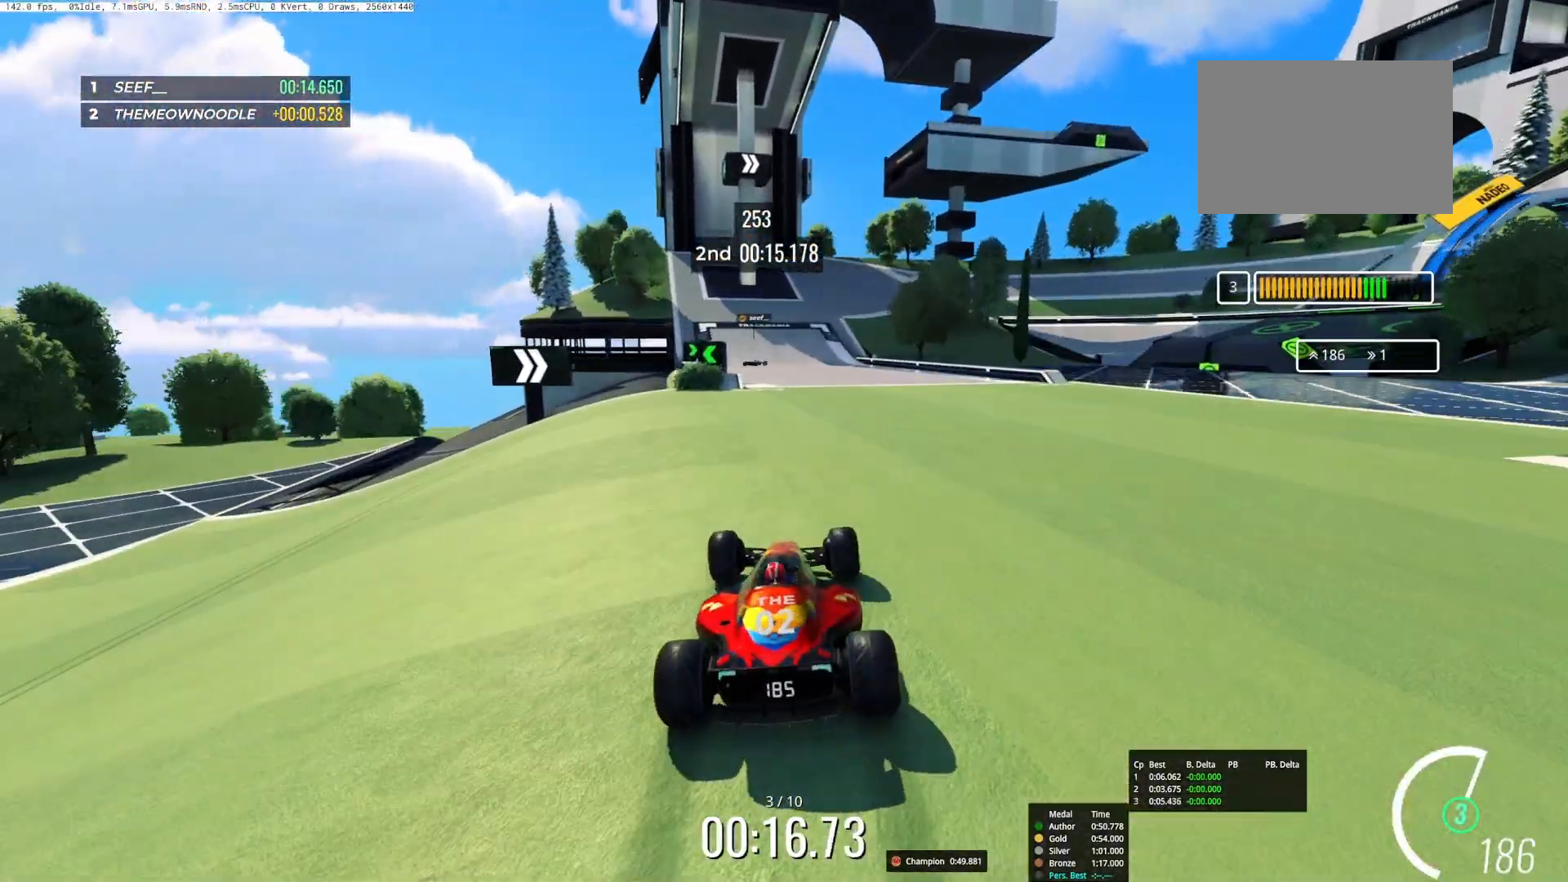
{"keys": ["up"], "events": [[183, "left", "down"], [317, "left", "up"]]}
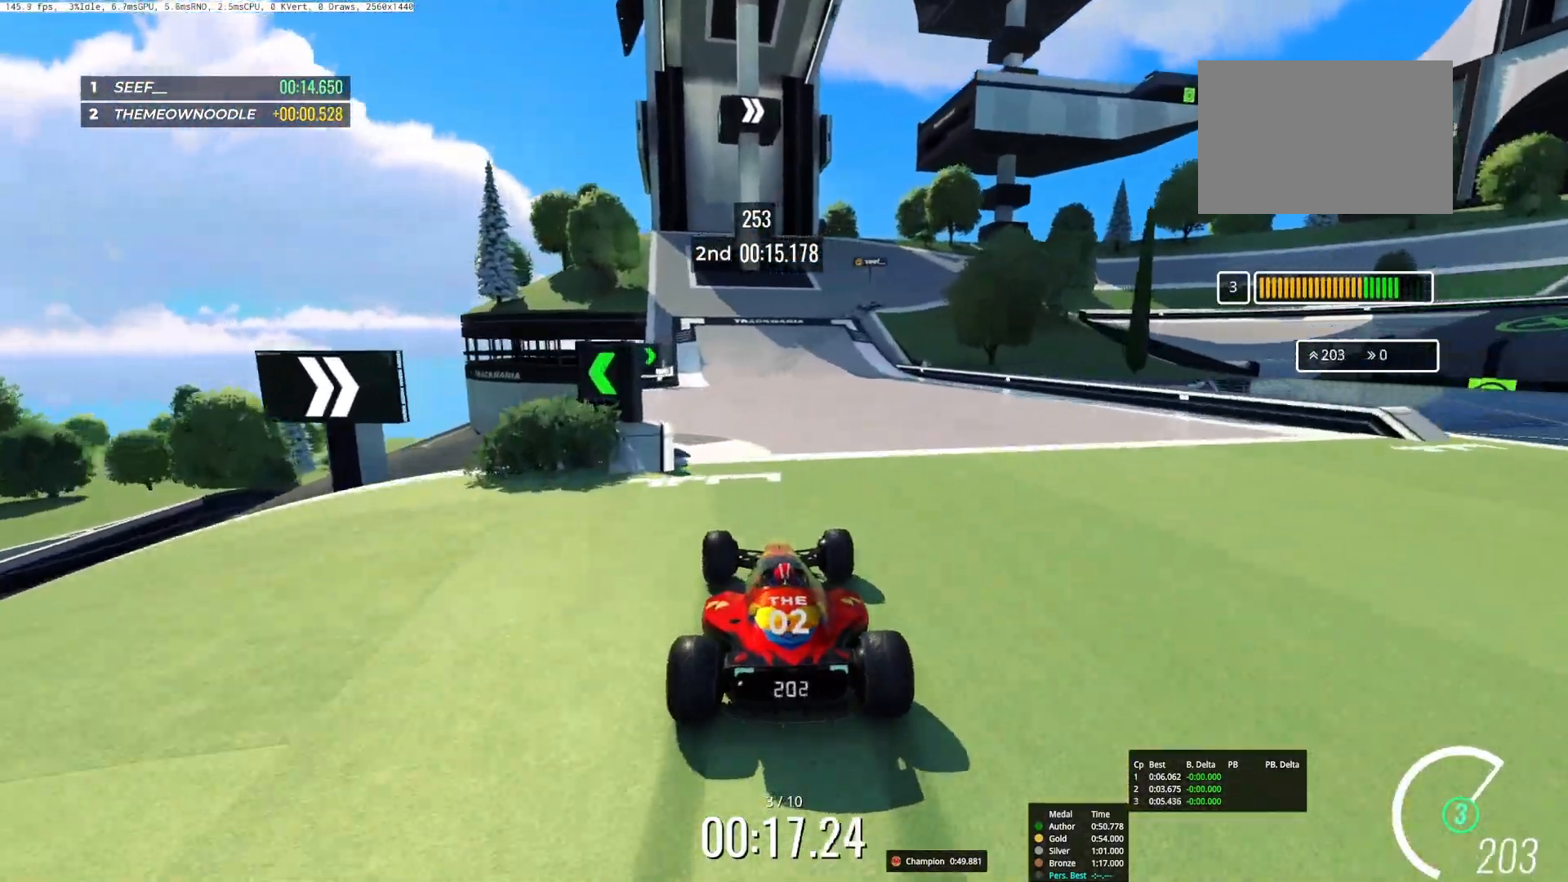
{"keys": ["right", "up"], "events": [[417, "right", "down"]]}
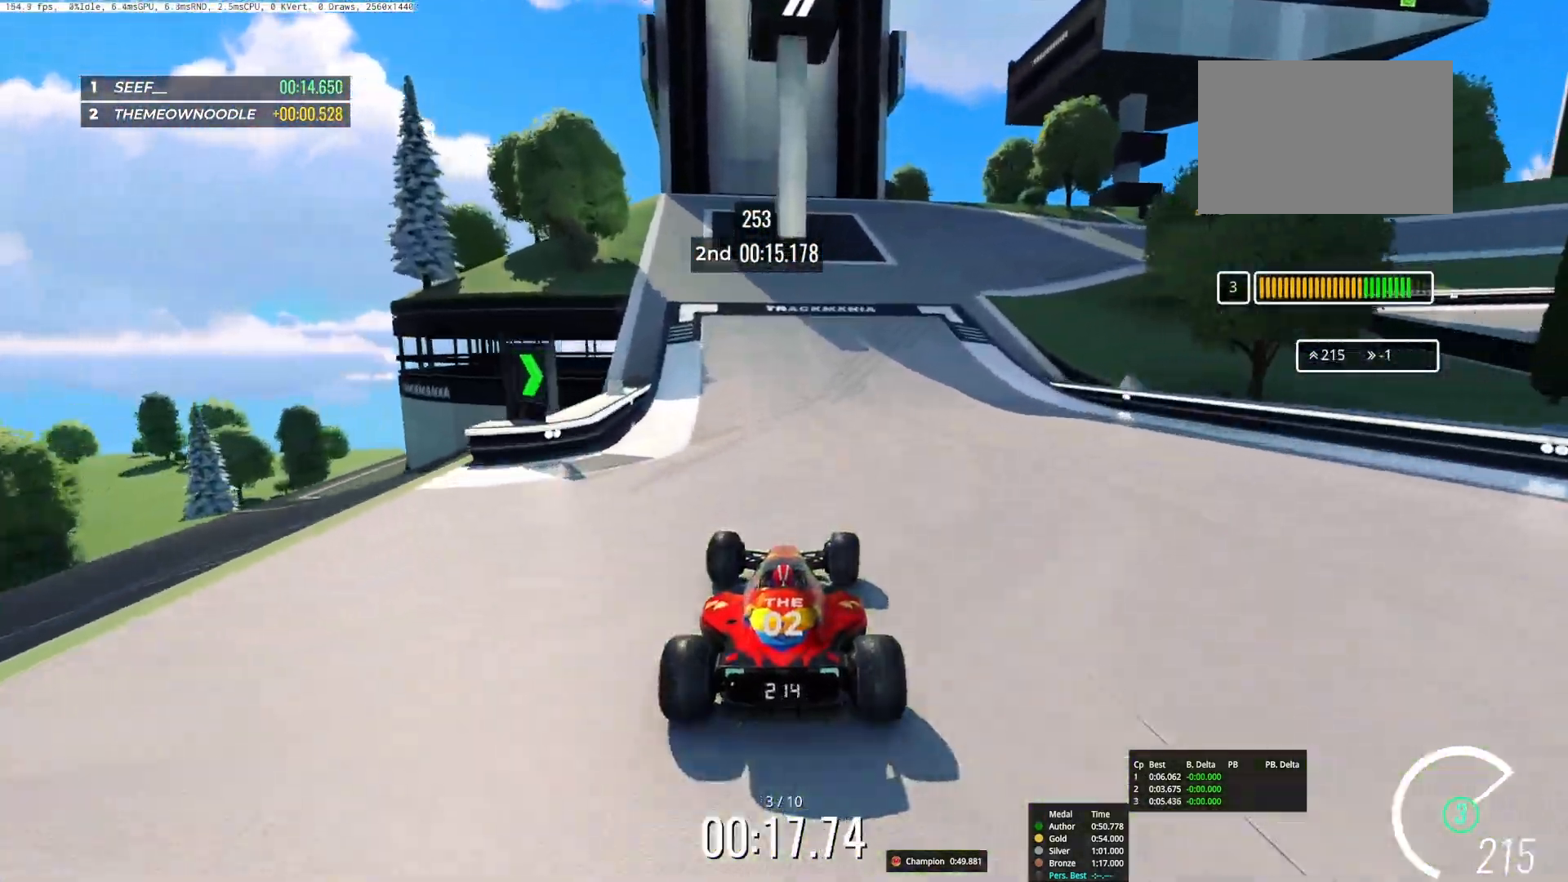
{"keys": ["right", "up"], "events": [[117, "right", "up"], [200, "right", "down"]]}
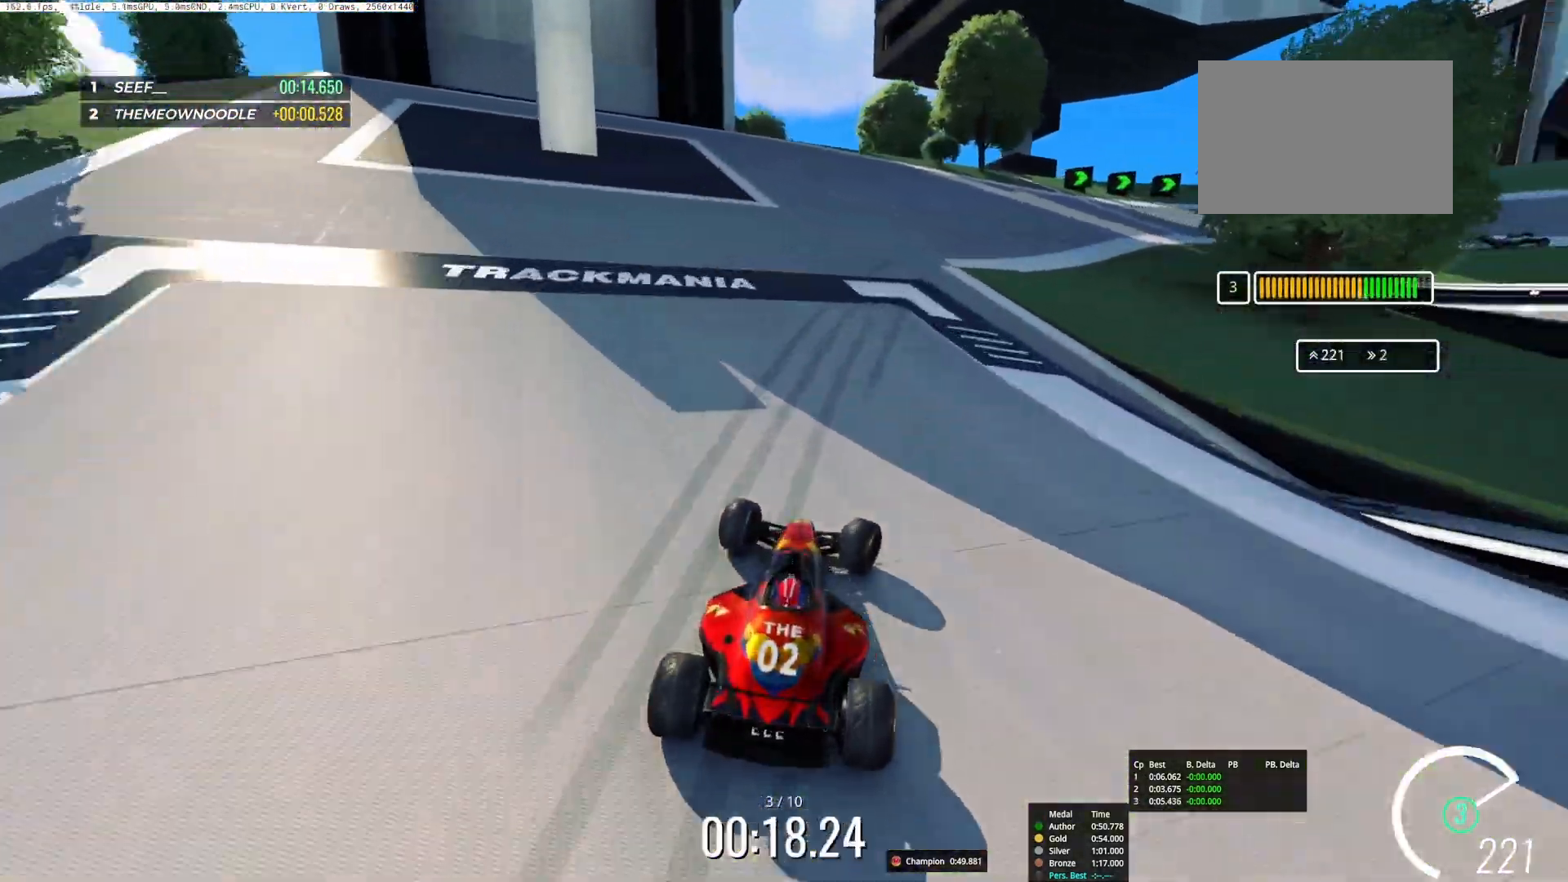
{"keys": ["right", "up"], "events": [[33, "right", "up"], [83, "right", "down"]]}
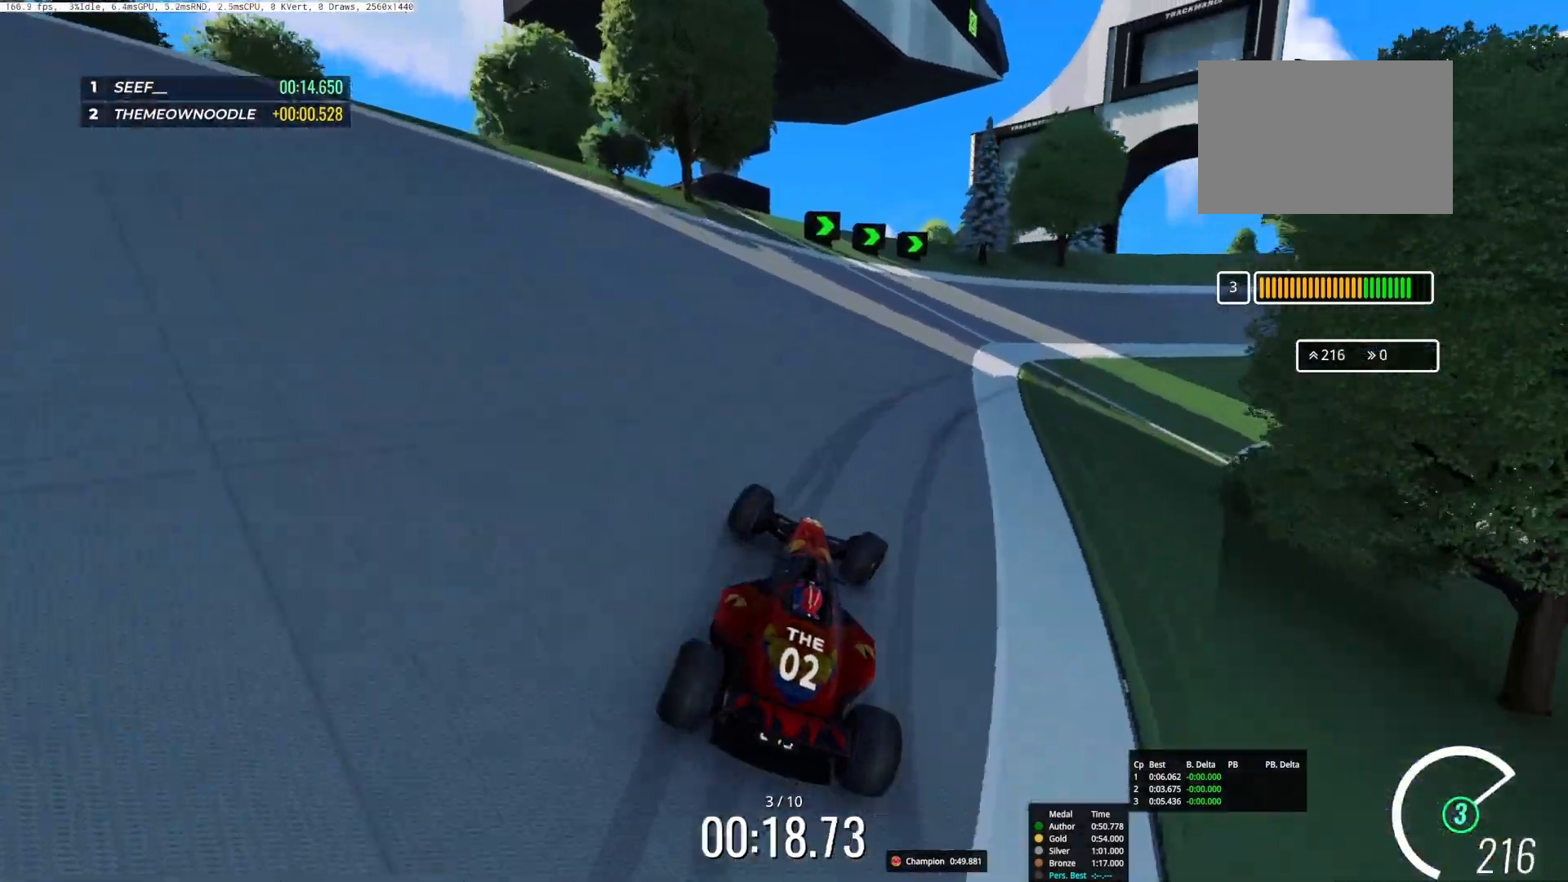
{"keys": ["right", "up"], "events": []}
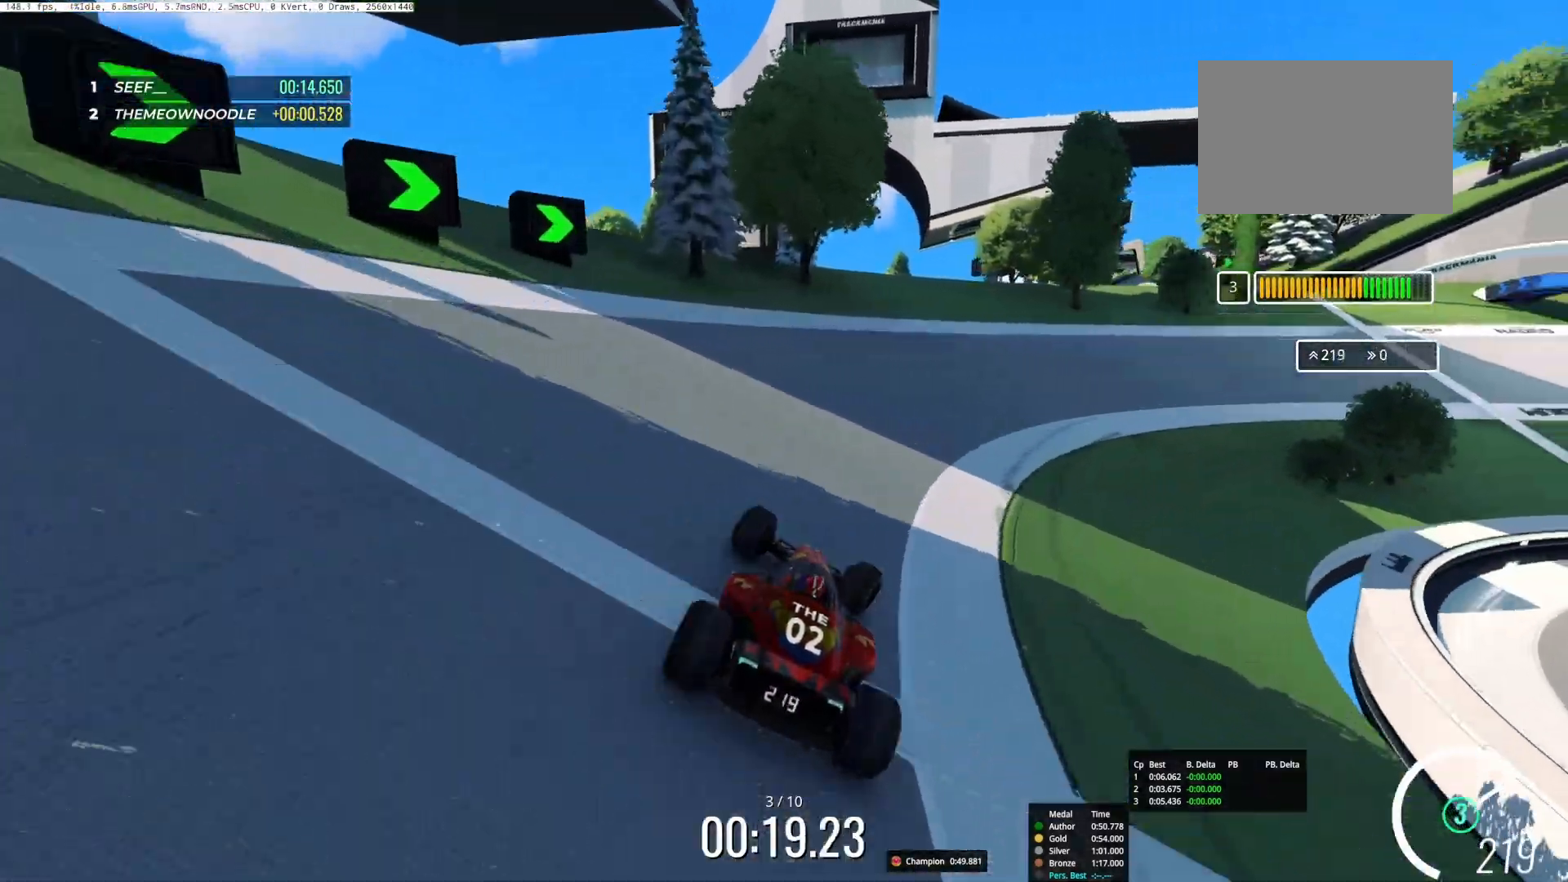
{"keys": ["right", "up"], "events": [[33, "up", "up"], [200, "up", "down"]]}
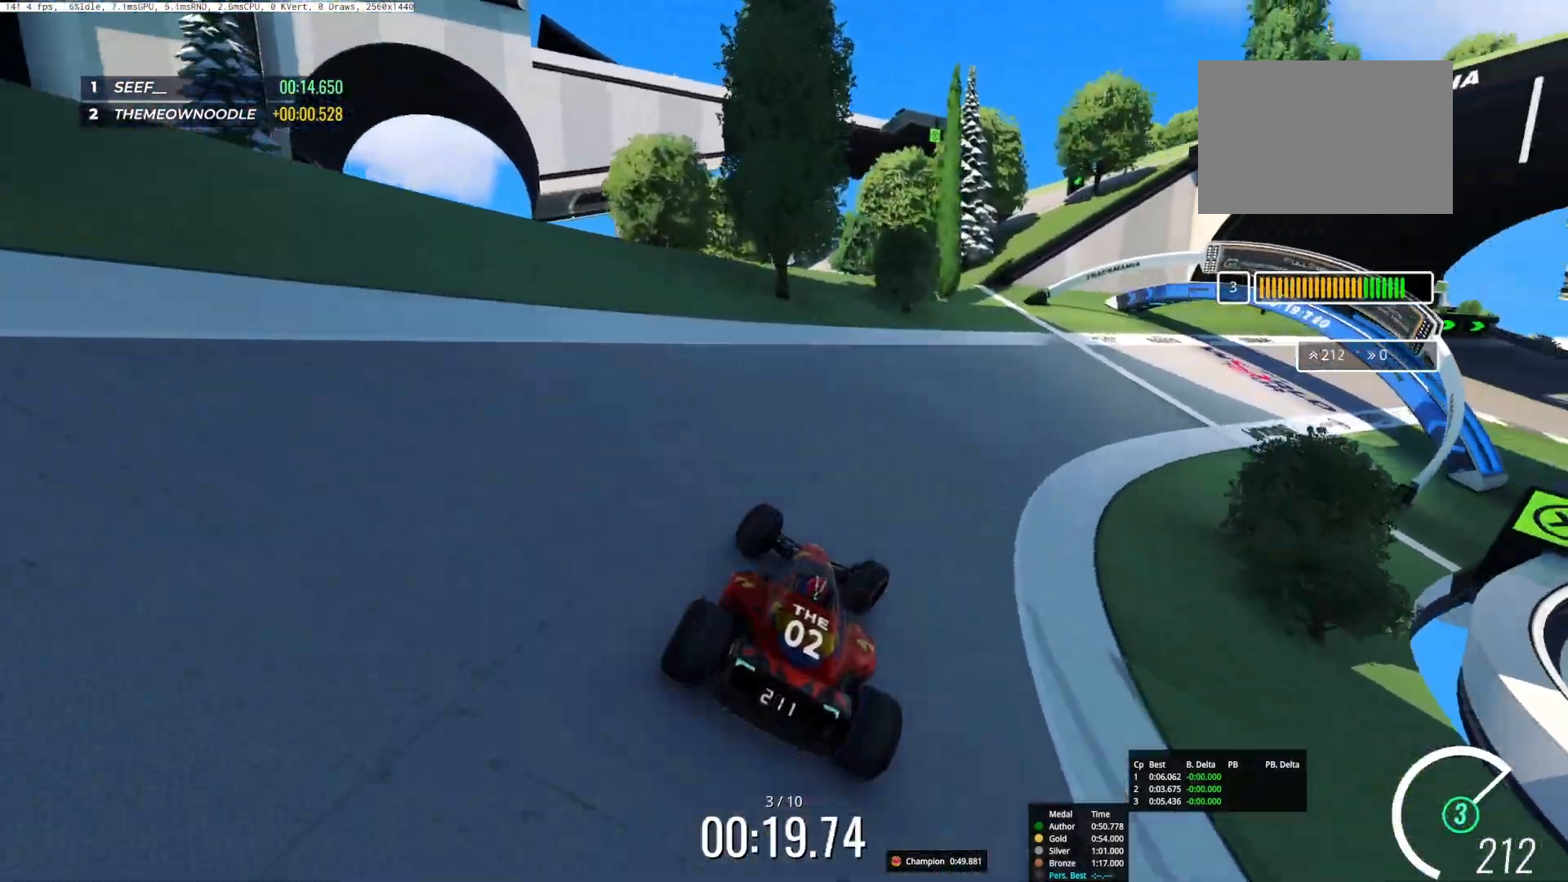
{"keys": ["right", "up"], "events": []}
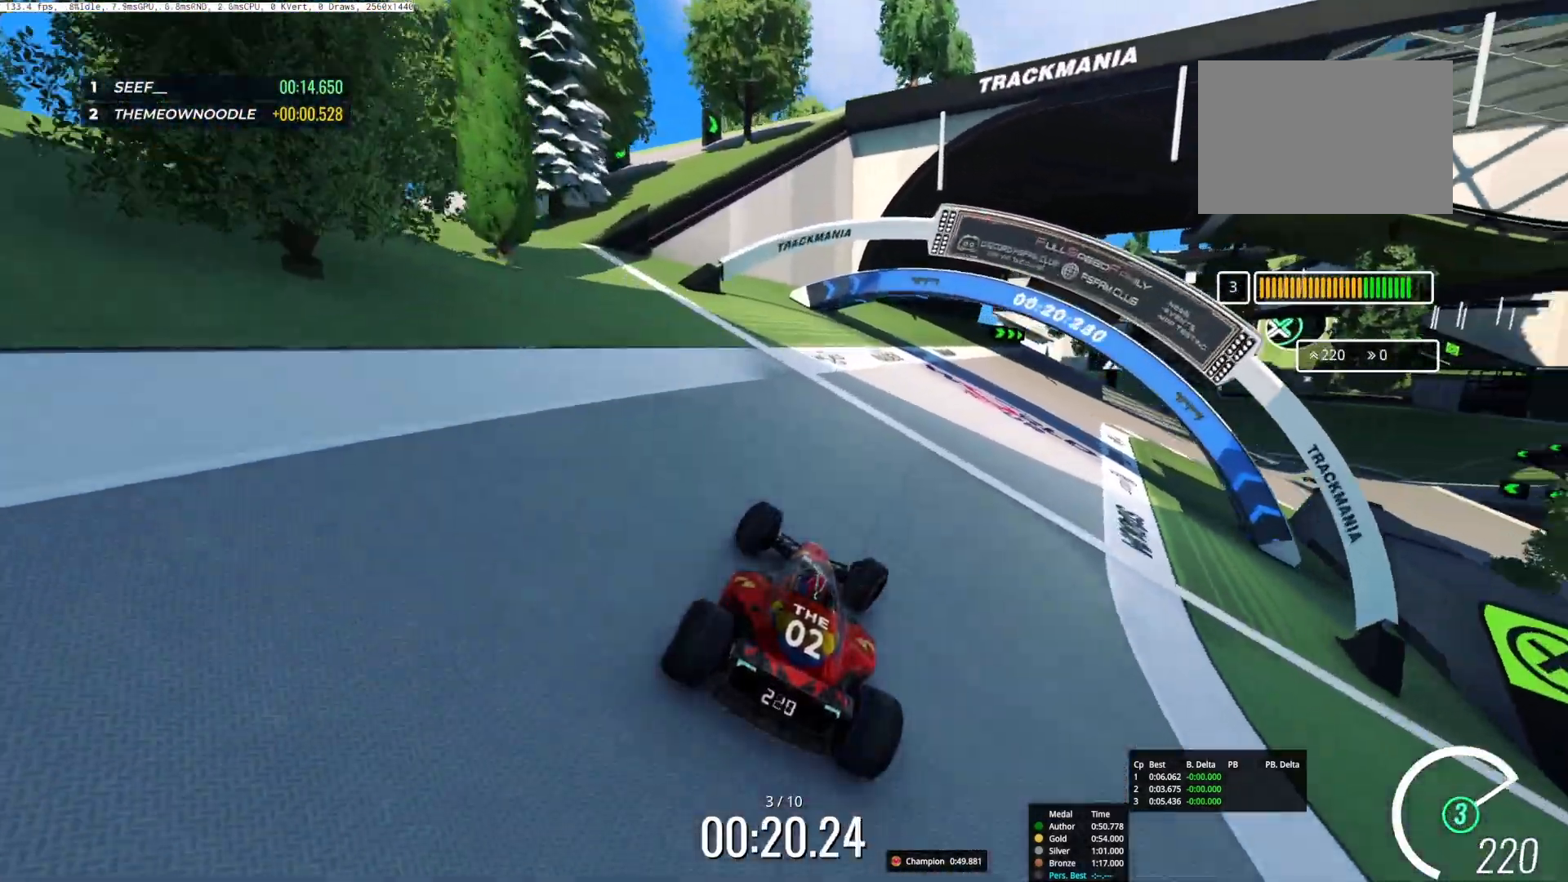
{"keys": ["right", "up"], "events": []}
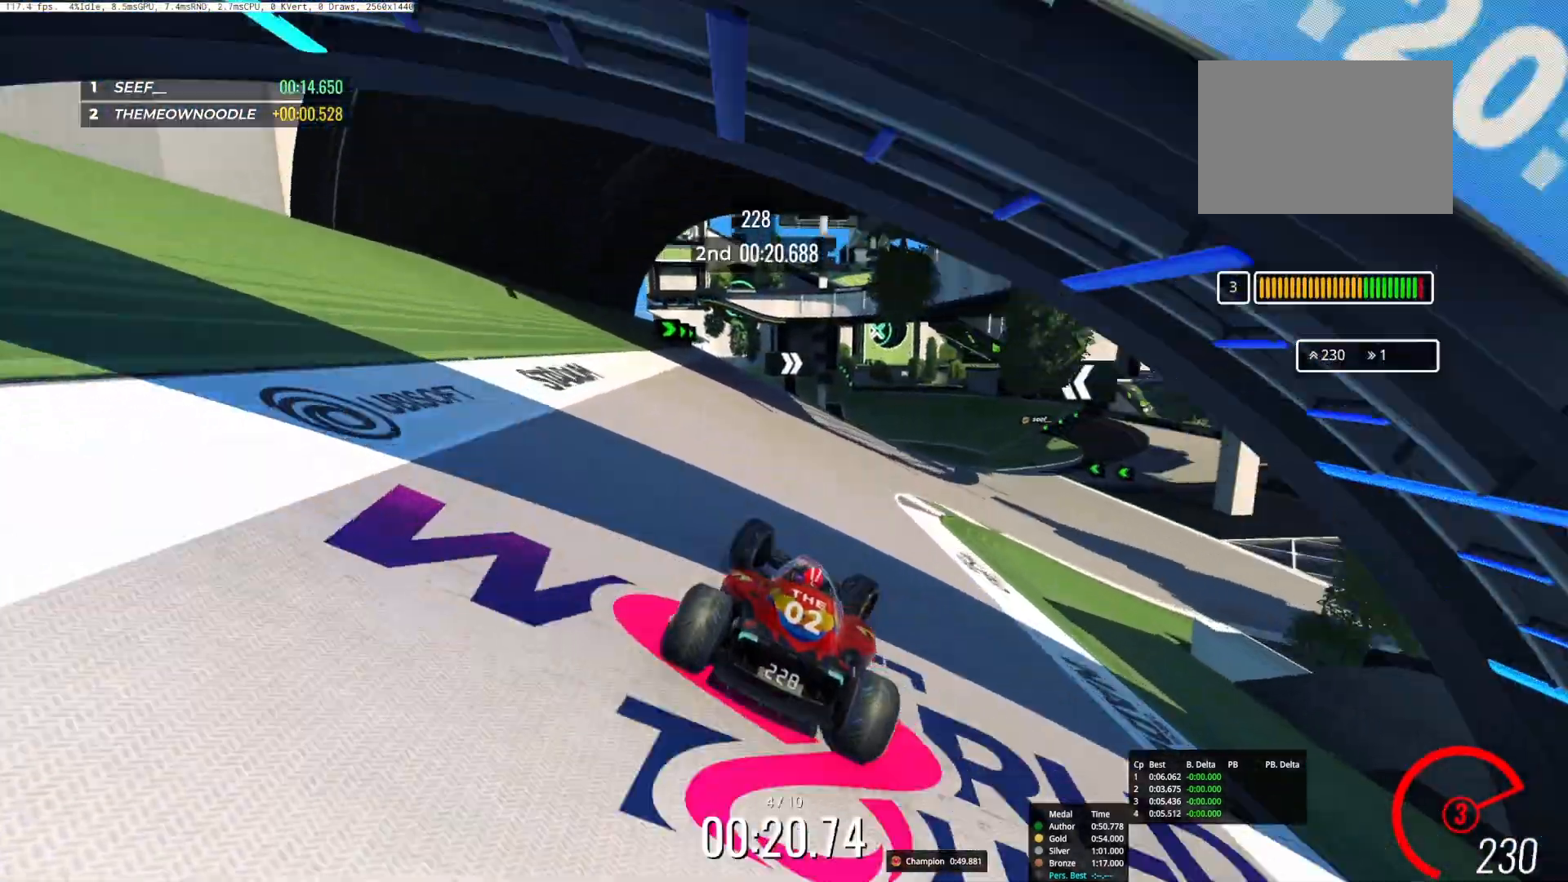
{"keys": ["up"], "events": [[350, "right", "up"]]}